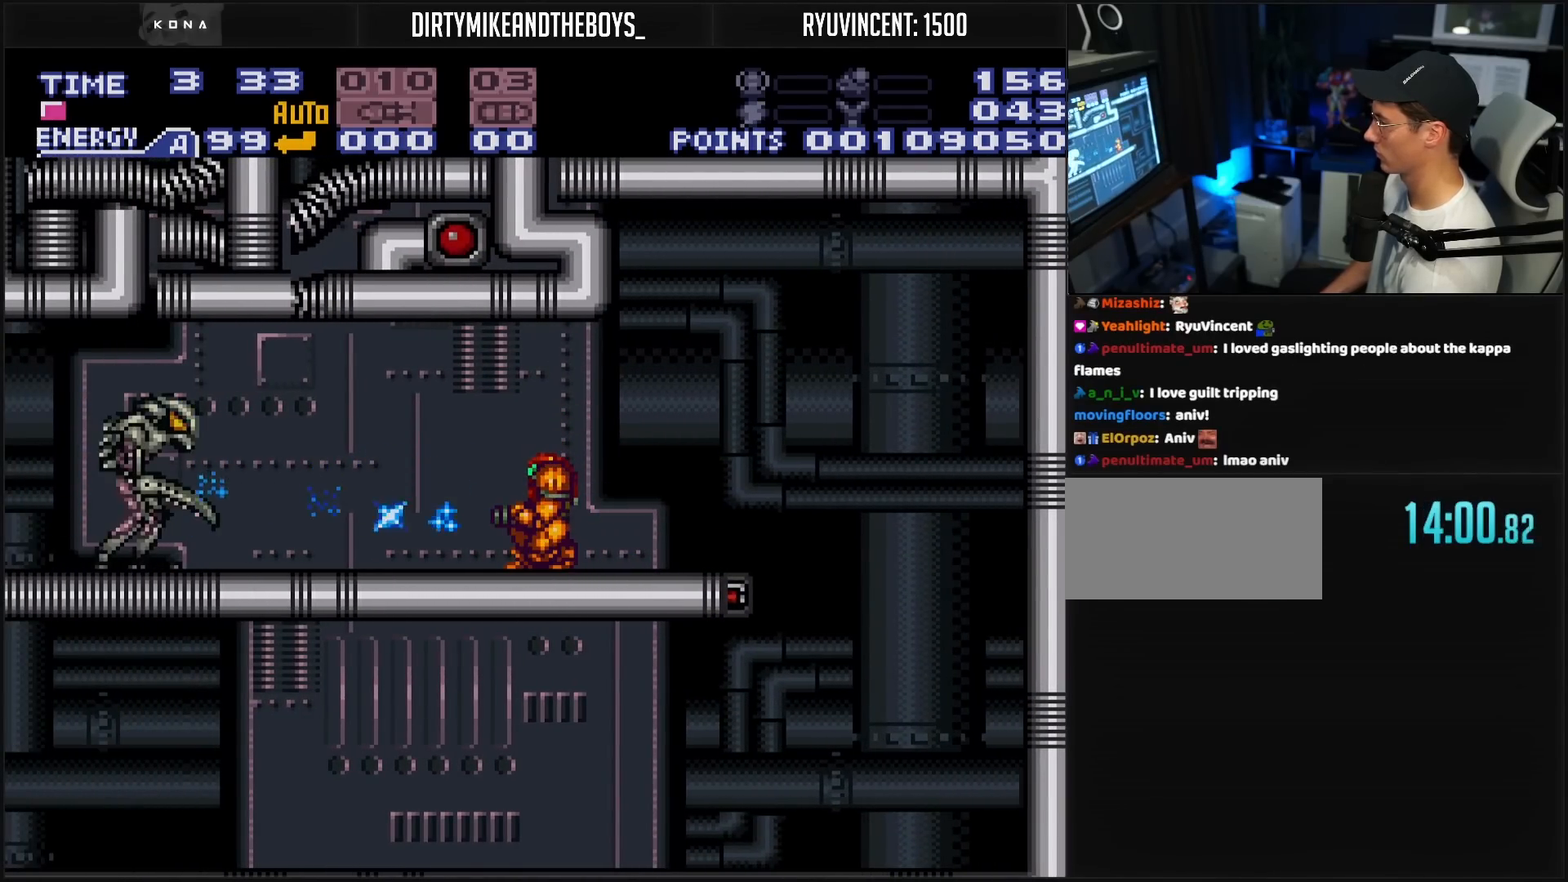
Gameplay with a controller (Nintendo layout); each line is a JSON object with the inputs held at the frame after it. "events" lists button and stick changes between this image and that frame as [ms after this image, input, new state], when the widget could be followed in between. Not read: L3 R3.
{"buttons": ["X"], "events": [[183, "X", "down"], [267, "X", "up"], [450, "X", "down"]]}
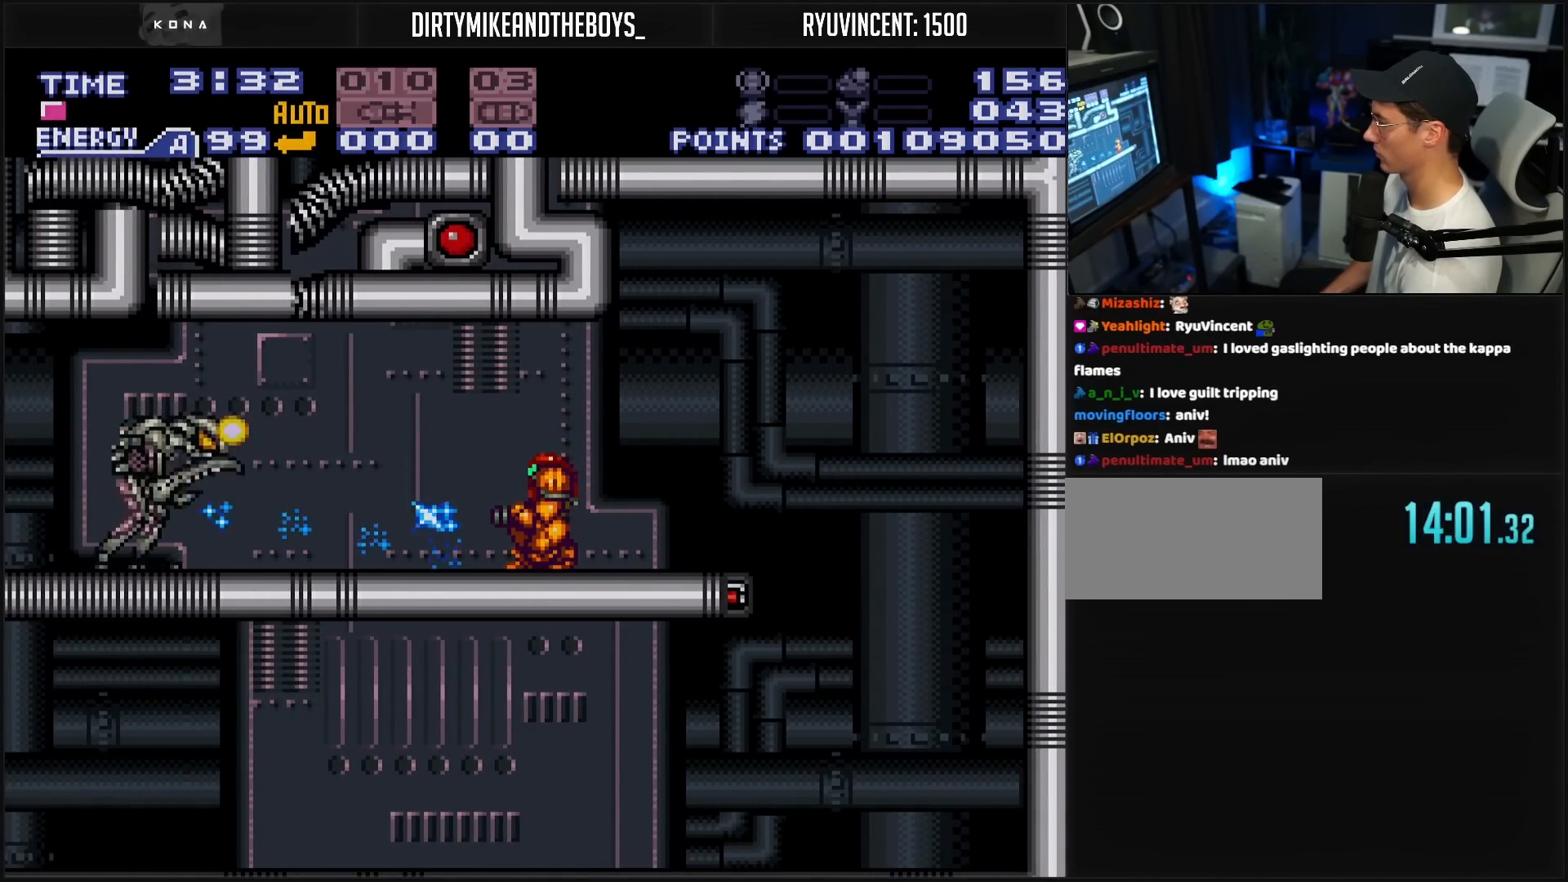
{"buttons": [], "events": [[17, "X", "up"], [217, "X", "down"], [233, "X", "up"], [283, "DPAD_DOWN", "down"], [317, "DPAD_DOWN", "up"], [383, "DPAD_DOWN", "down"], [500, "DPAD_DOWN", "up"]]}
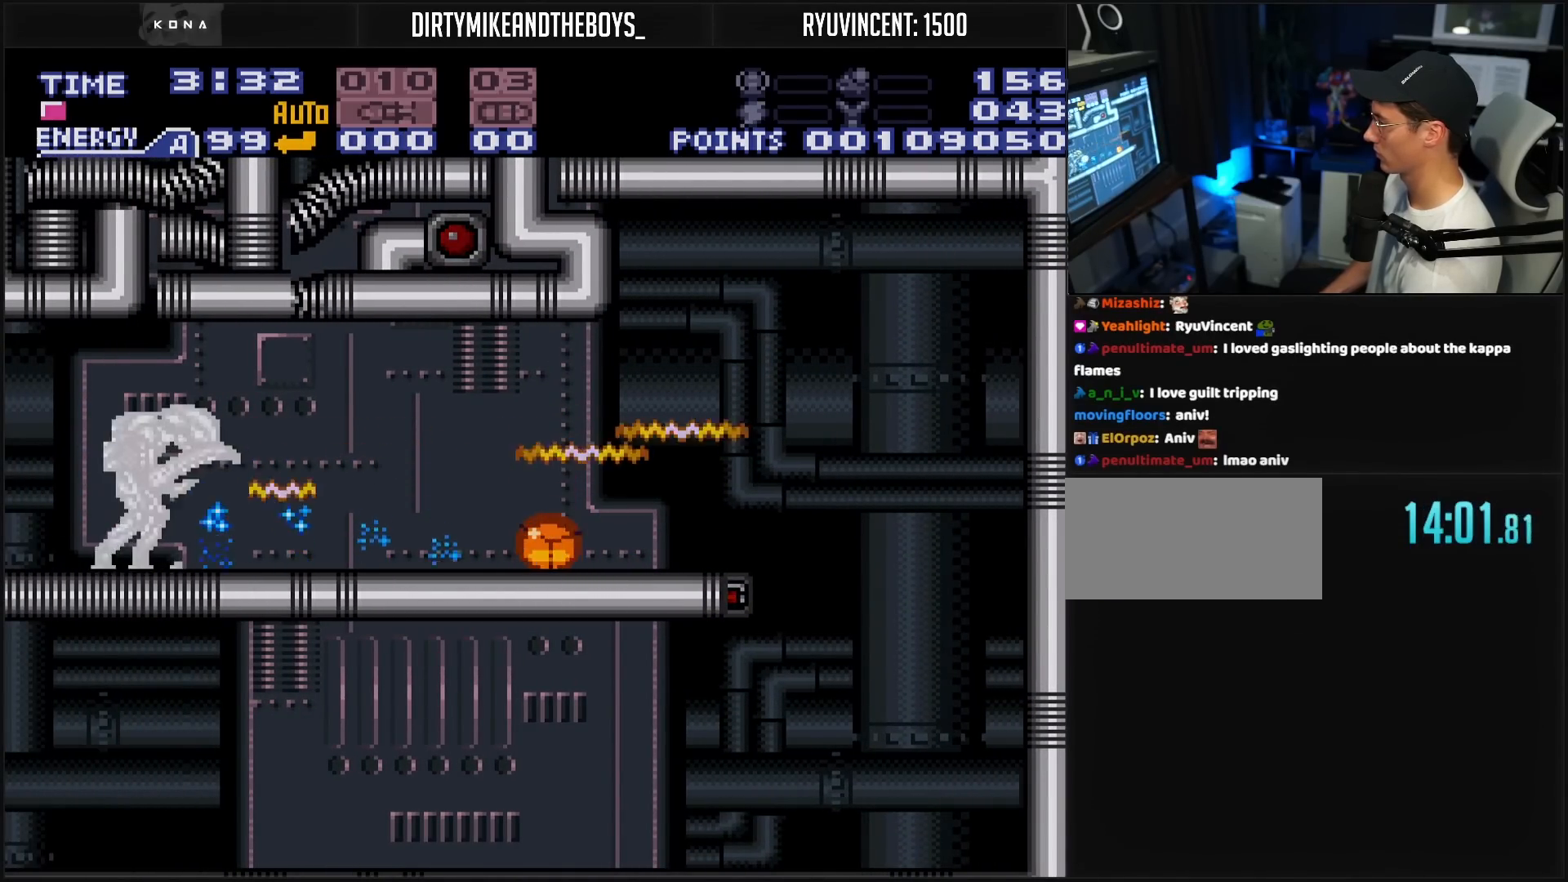
{"buttons": ["DPAD_UP"], "events": [[450, "DPAD_UP", "down"]]}
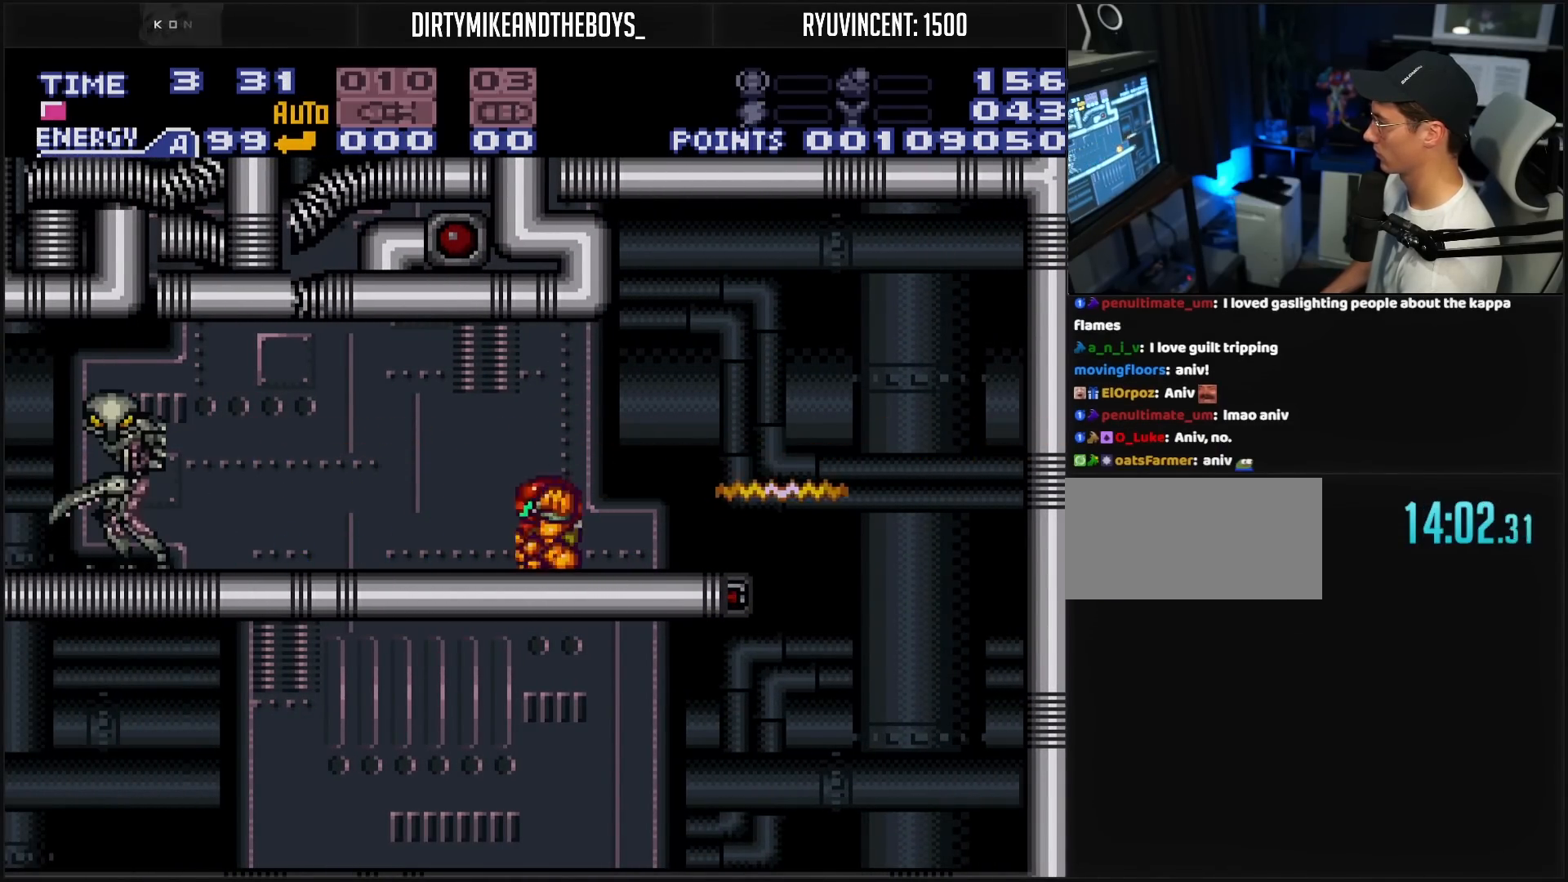
{"buttons": [], "events": [[33, "DPAD_UP", "up"], [33, "X", "down"], [133, "X", "up"], [300, "X", "down"], [417, "X", "up"]]}
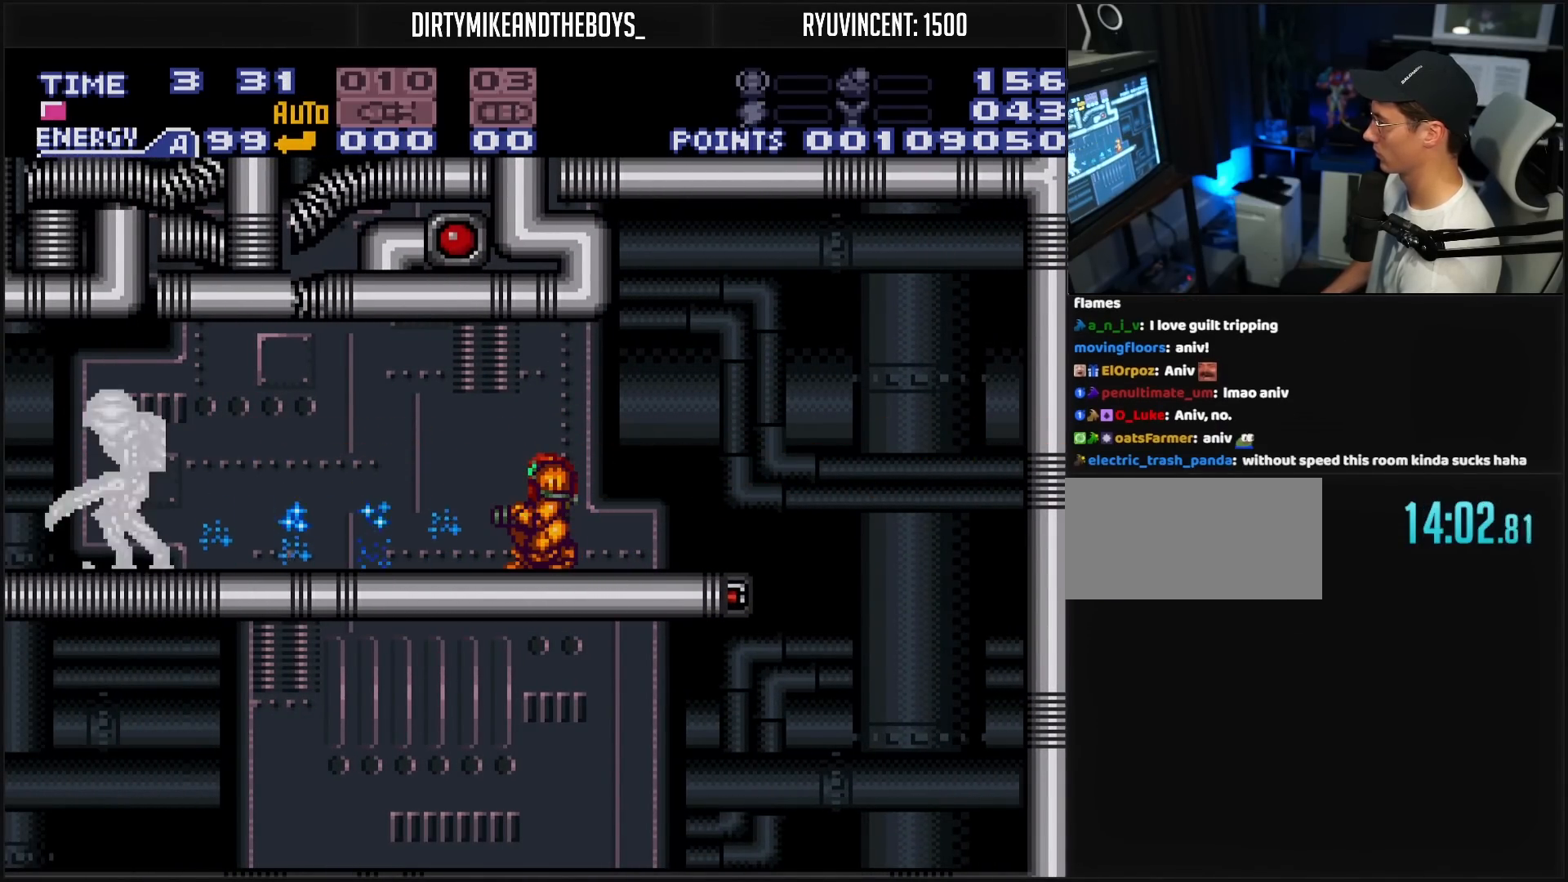
{"buttons": [], "events": [[83, "X", "down"], [150, "X", "up"], [350, "X", "down"], [433, "X", "up"]]}
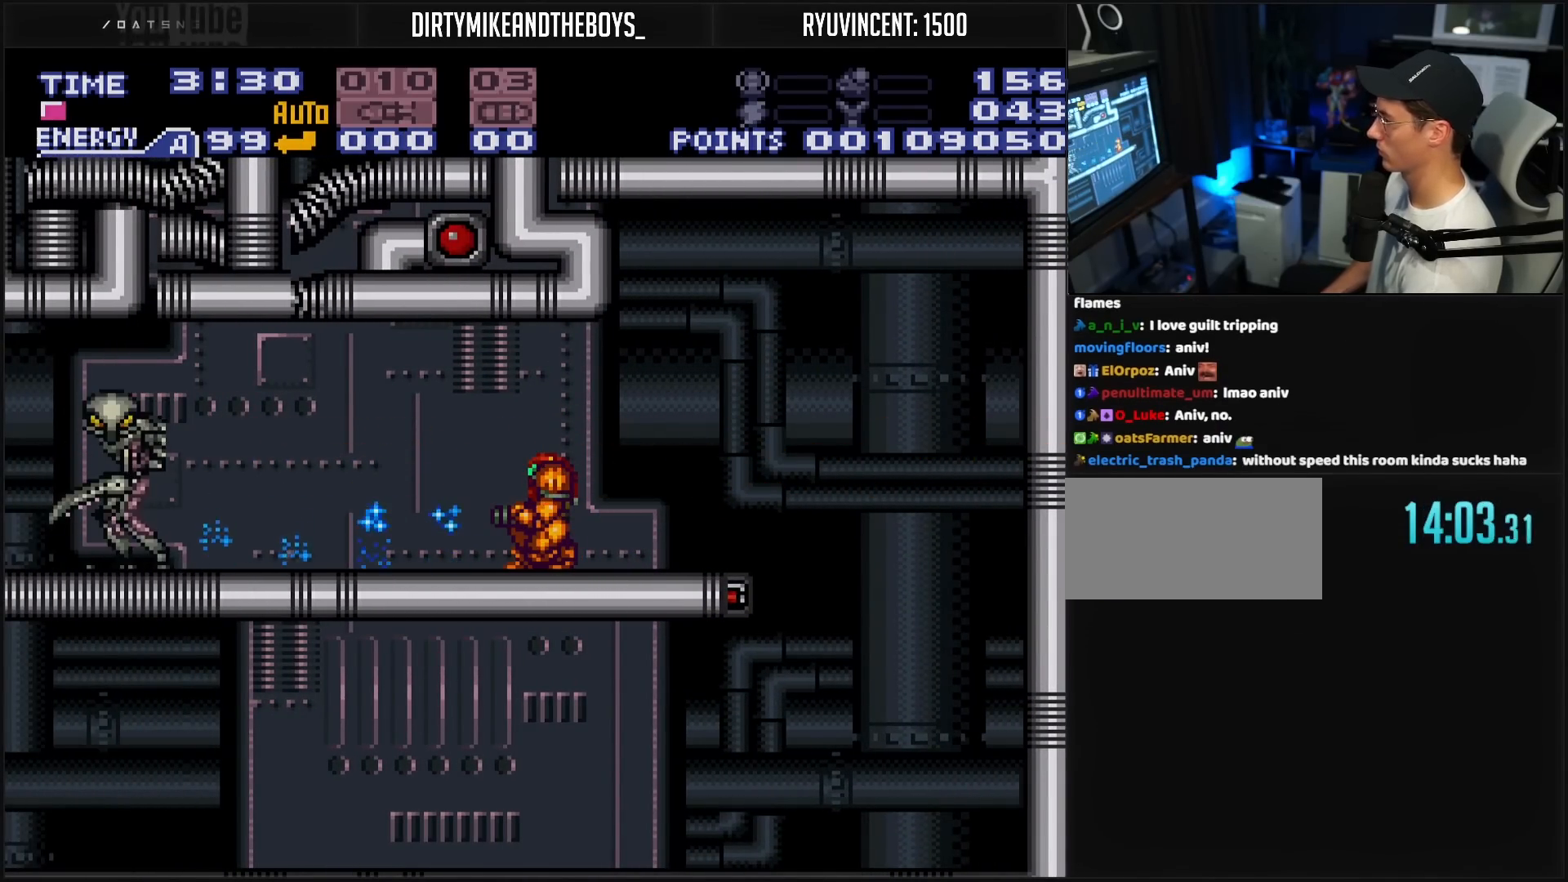
{"buttons": [], "events": [[117, "X", "down"], [183, "X", "up"], [383, "X", "down"], [433, "X", "up"]]}
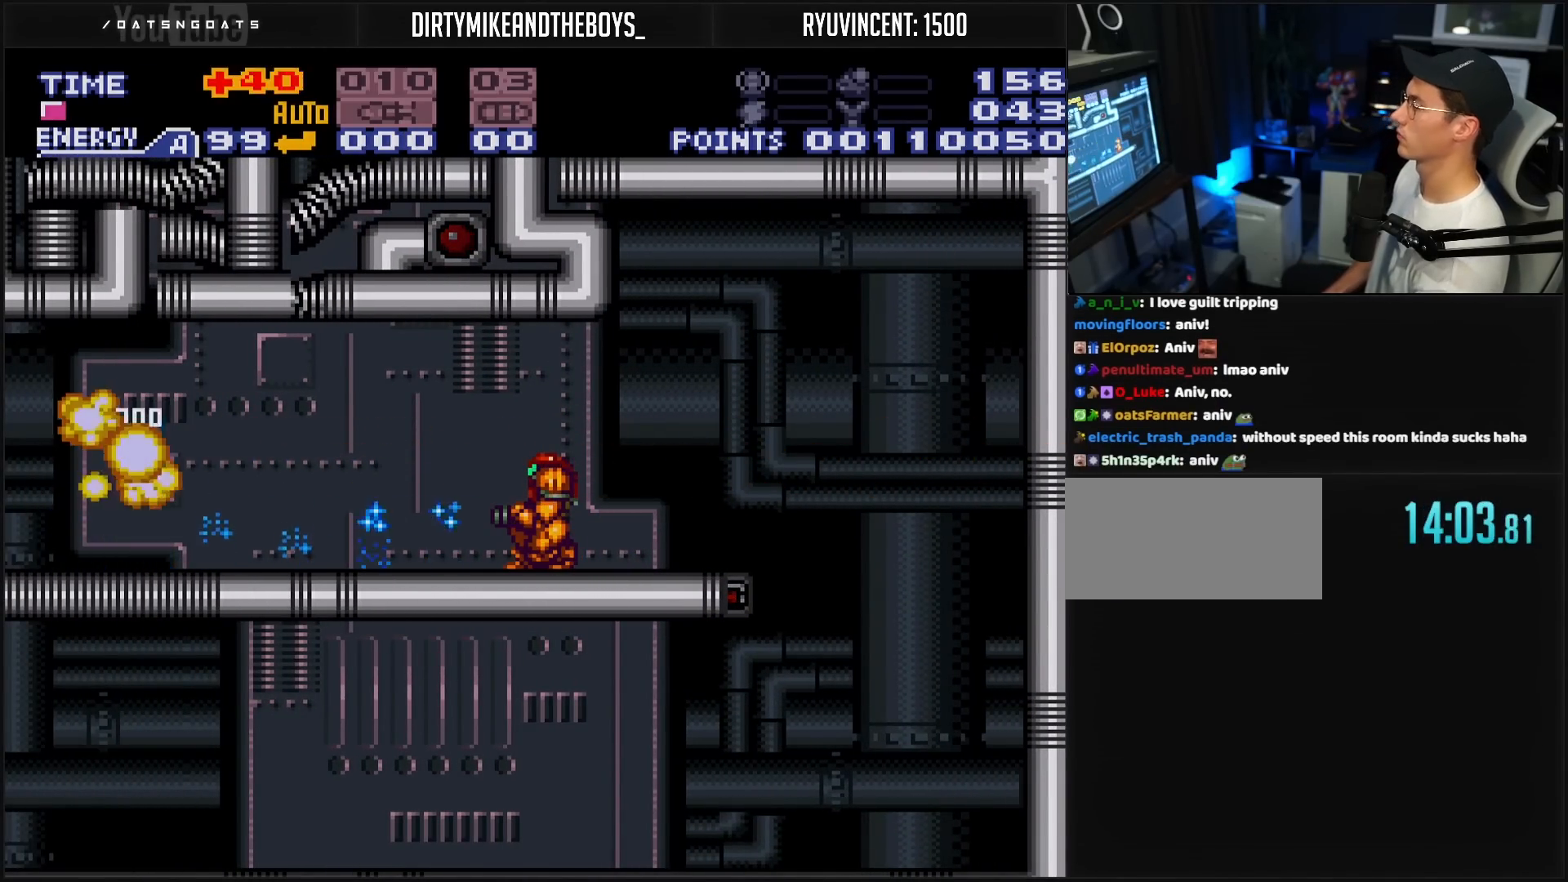
{"buttons": ["B", "DPAD_LEFT"], "events": [[50, "DPAD_UP", "down"], [167, "B", "down"], [167, "DPAD_UP", "up"], [200, "DPAD_LEFT", "down"]]}
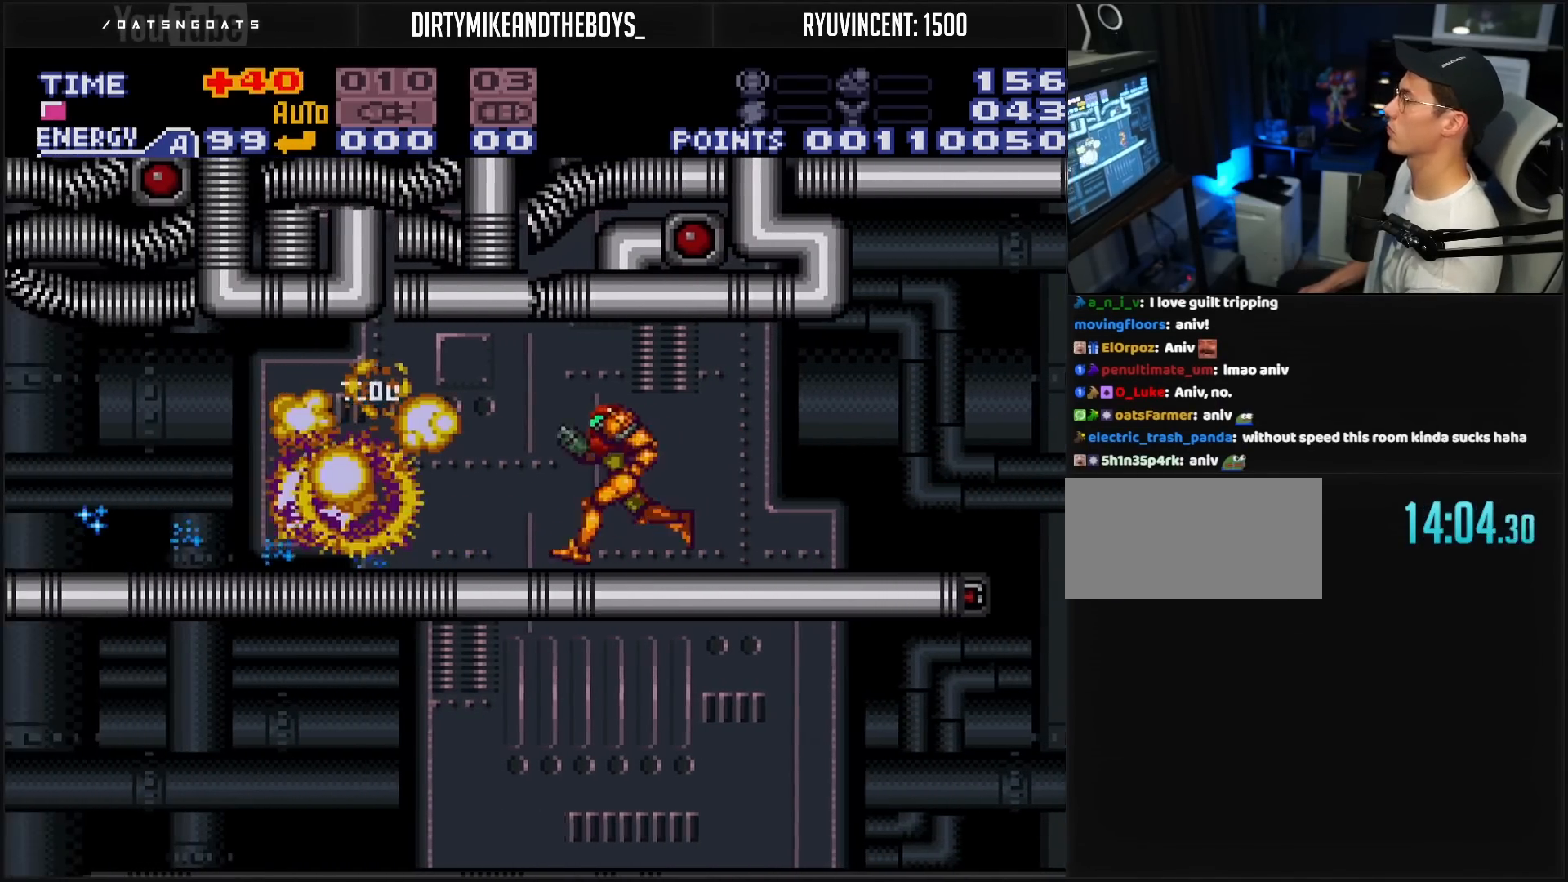
{"buttons": ["B", "DPAD_LEFT"], "events": [[200, "L1", "down"], [233, "L1", "up"], [267, "L1", "down"], [467, "L1", "up"]]}
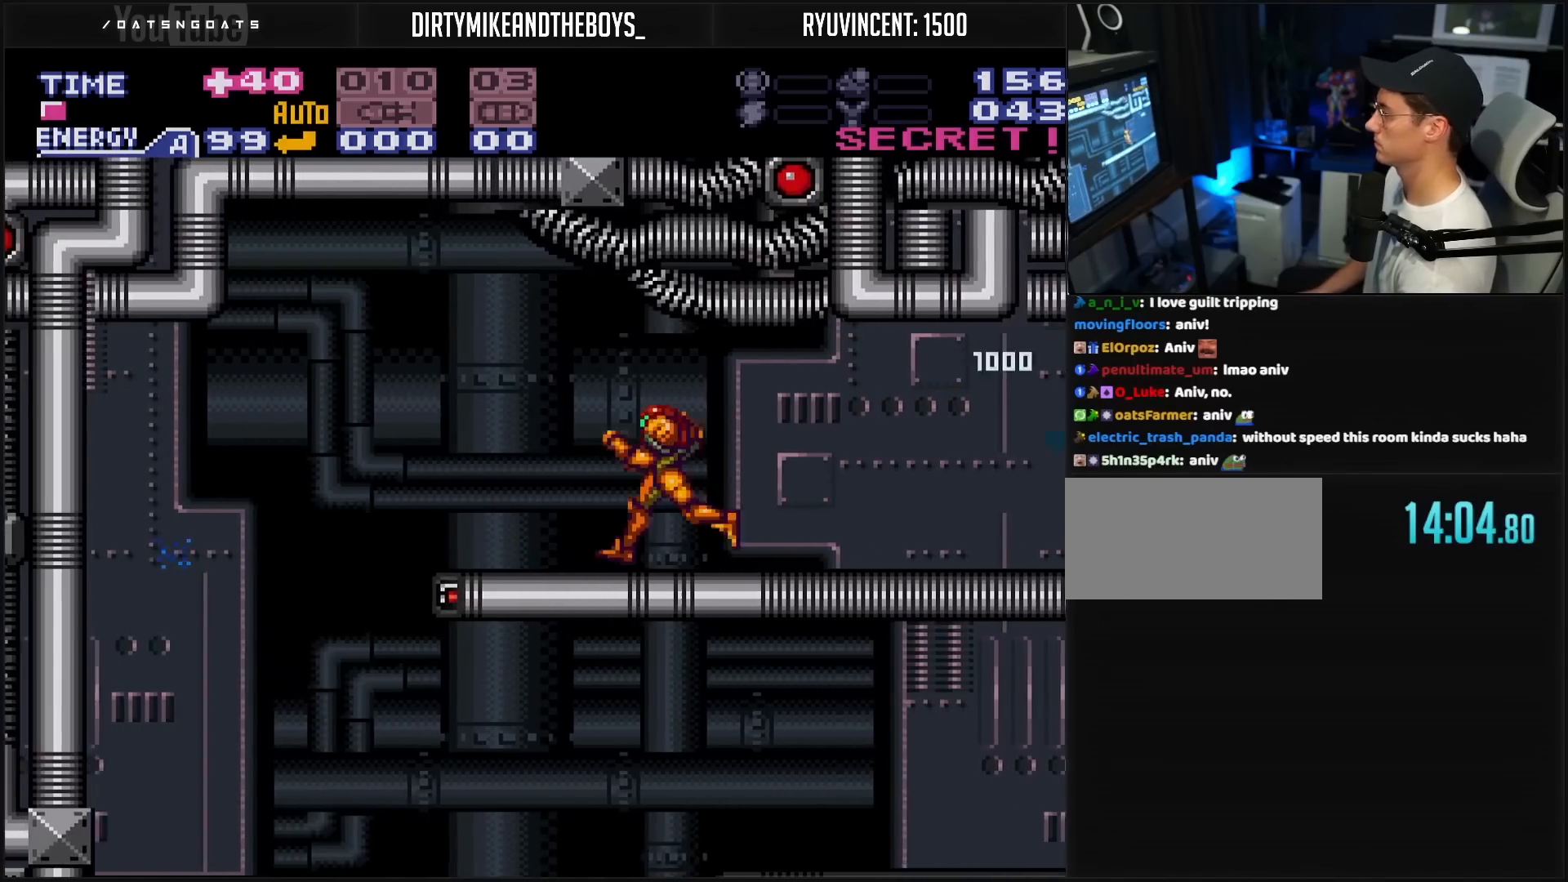
{"buttons": ["B"], "events": [[100, "A", "down"], [133, "A", "up"], [250, "DPAD_LEFT", "up"], [333, "DPAD_RIGHT", "down"], [433, "DPAD_RIGHT", "up"]]}
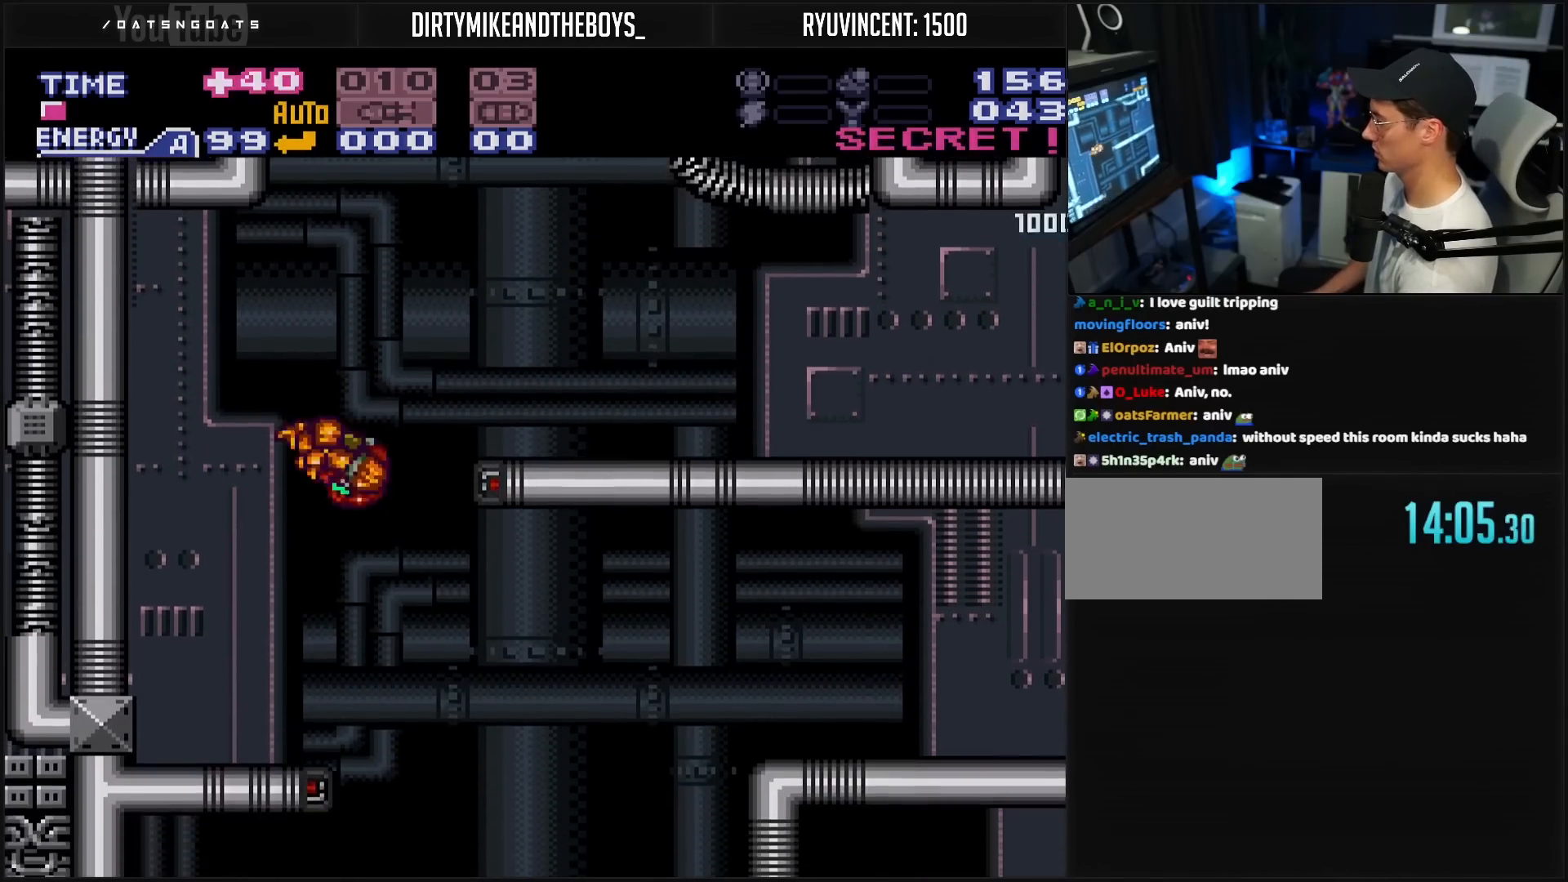
{"buttons": ["B"], "events": [[100, "DPAD_RIGHT", "down"], [283, "DPAD_LEFT", "down"], [283, "DPAD_RIGHT", "up"], [450, "DPAD_LEFT", "up"]]}
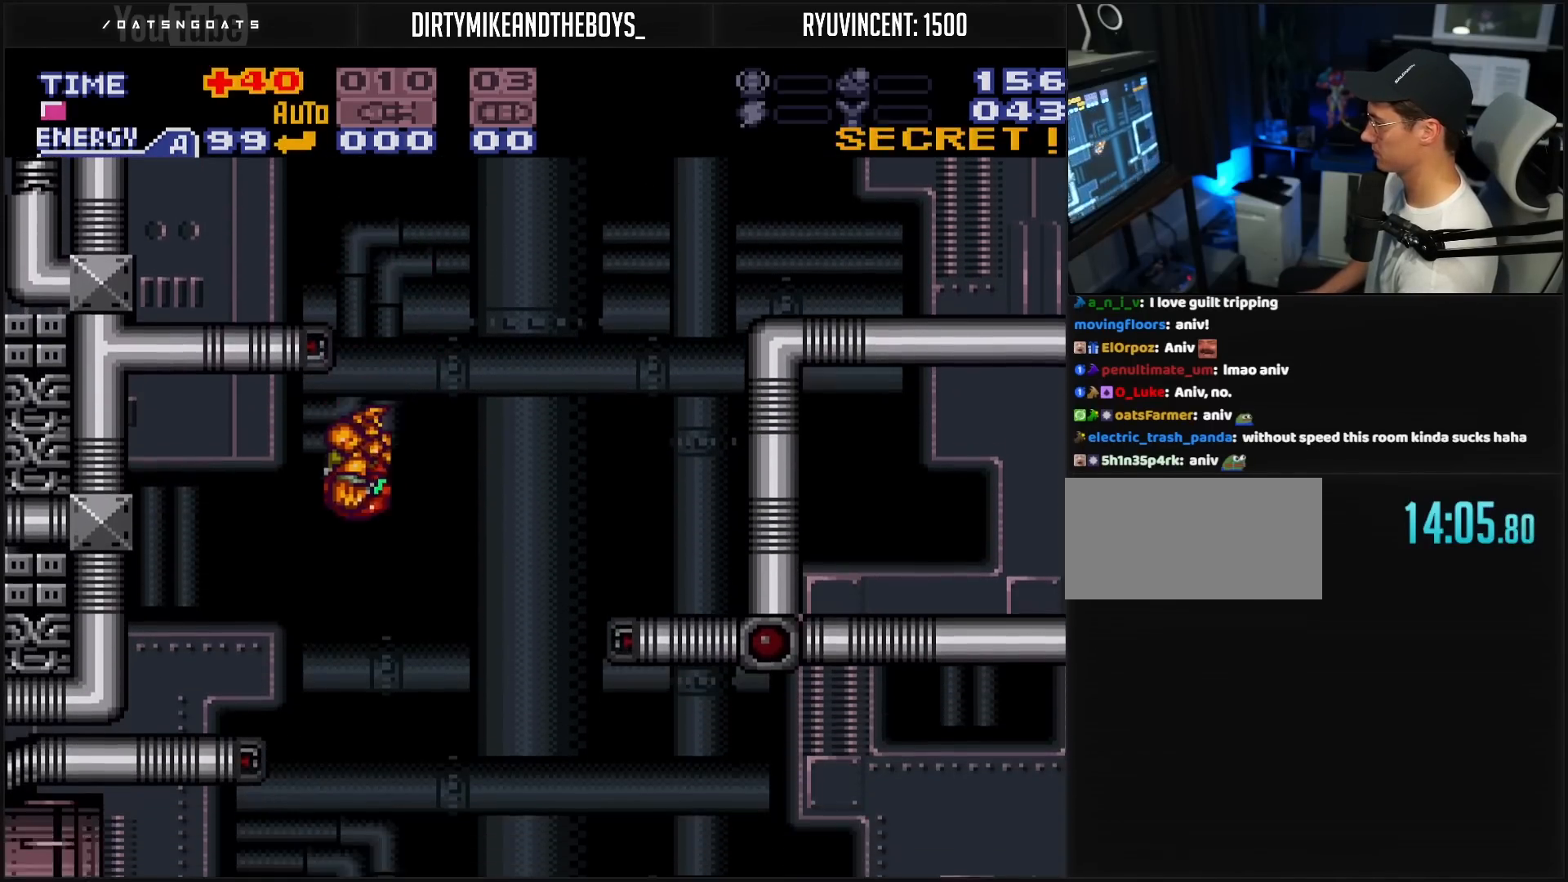
{"buttons": ["B"], "events": [[50, "DPAD_RIGHT", "down"], [133, "DPAD_RIGHT", "up"], [167, "DPAD_LEFT", "down"], [417, "X", "down"], [433, "DPAD_LEFT", "up"], [483, "X", "up"]]}
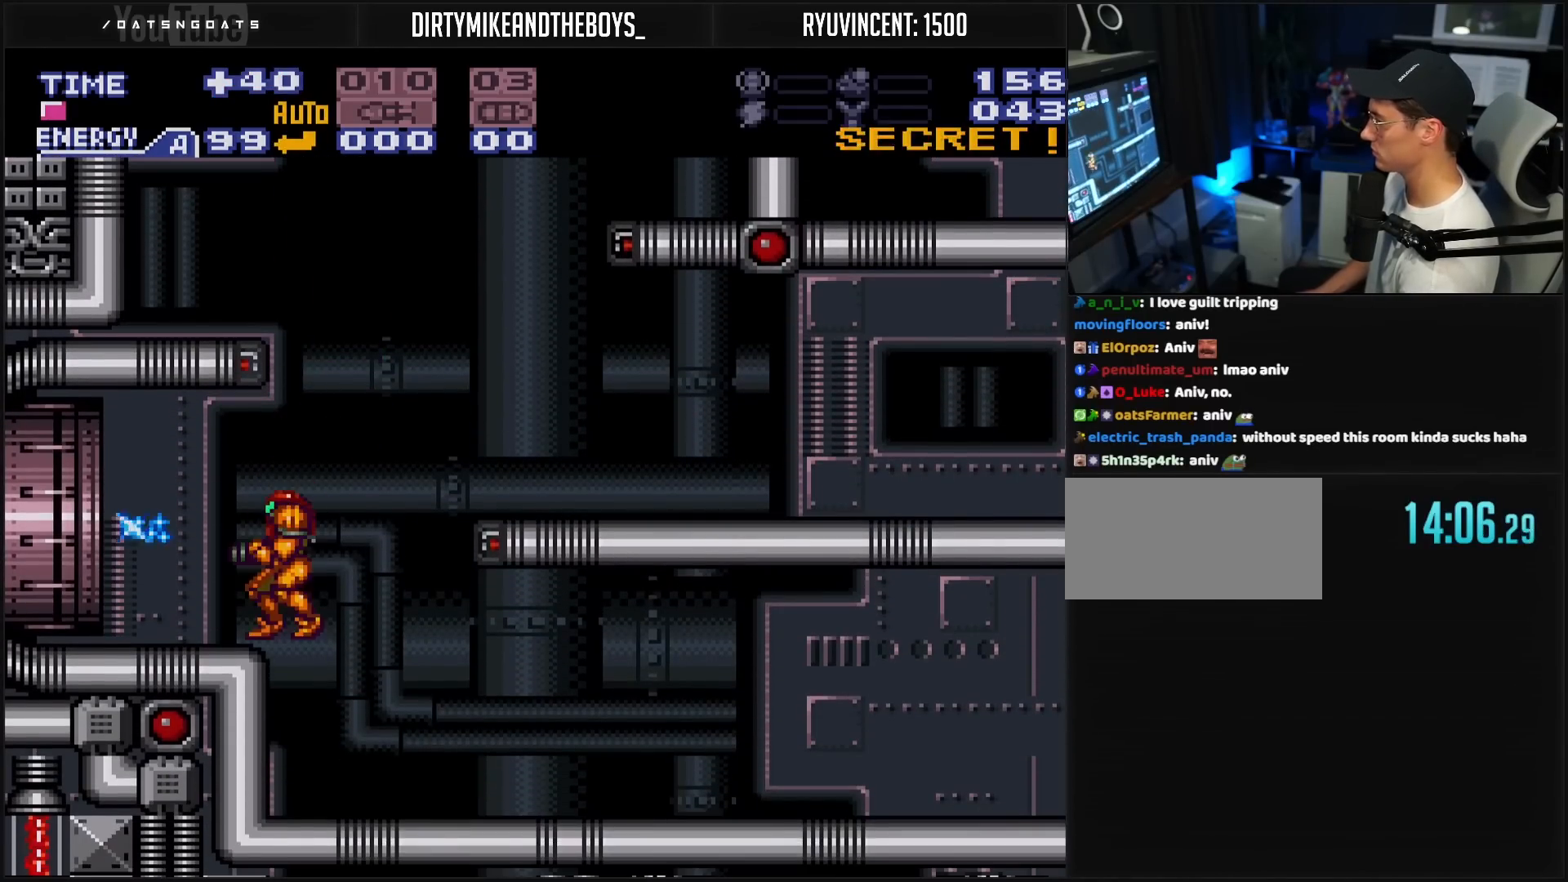
{"buttons": ["B", "DPAD_LEFT"], "events": [[100, "DPAD_LEFT", "down"]]}
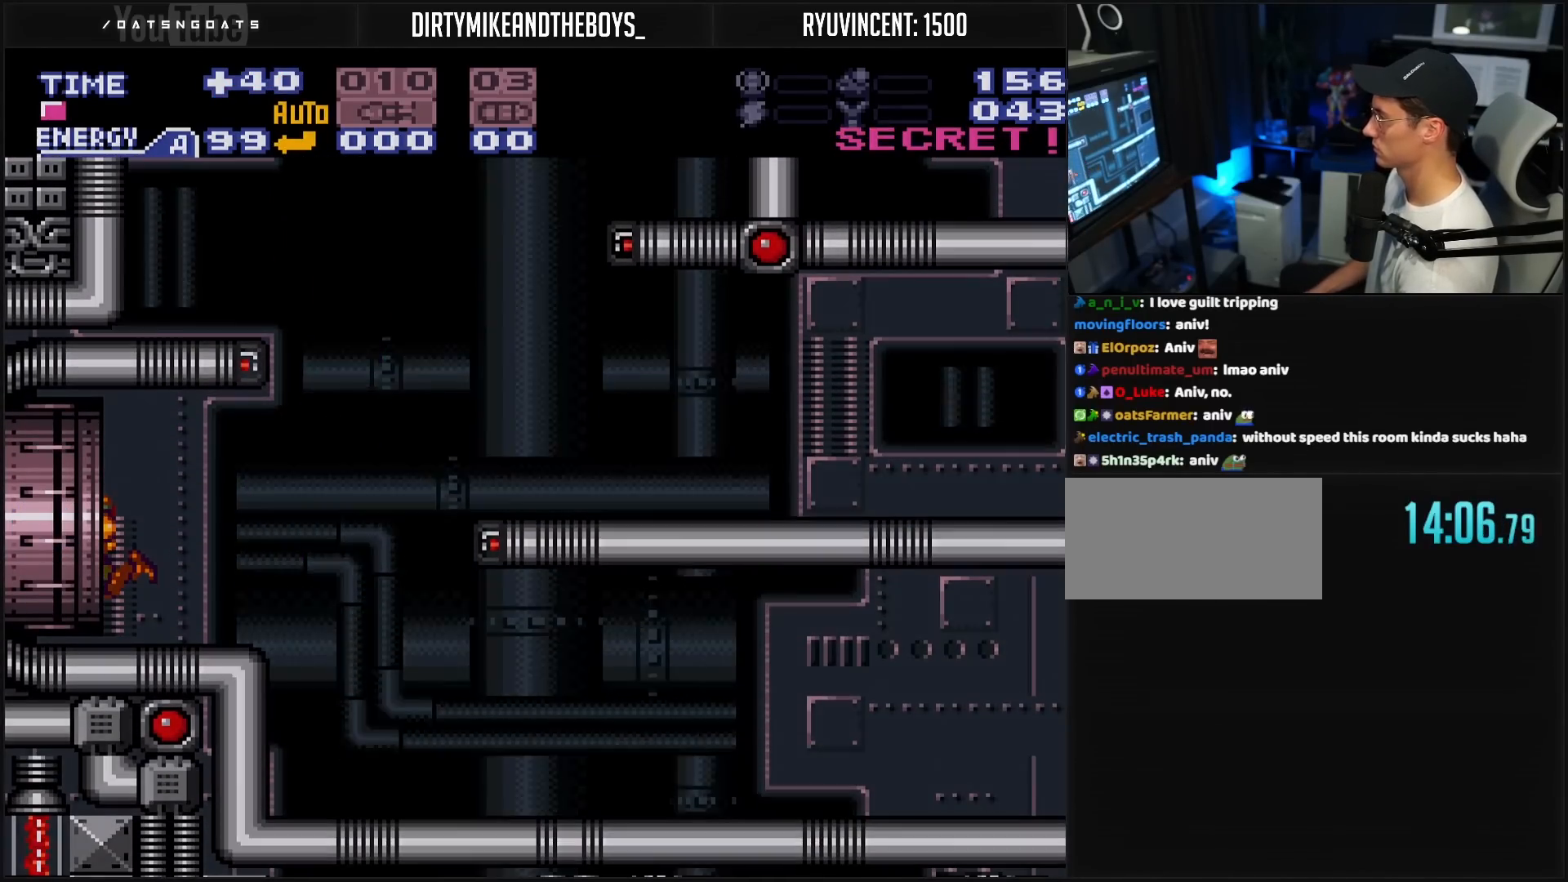
{"buttons": [], "events": [[417, "DPAD_LEFT", "up"], [433, "B", "up"]]}
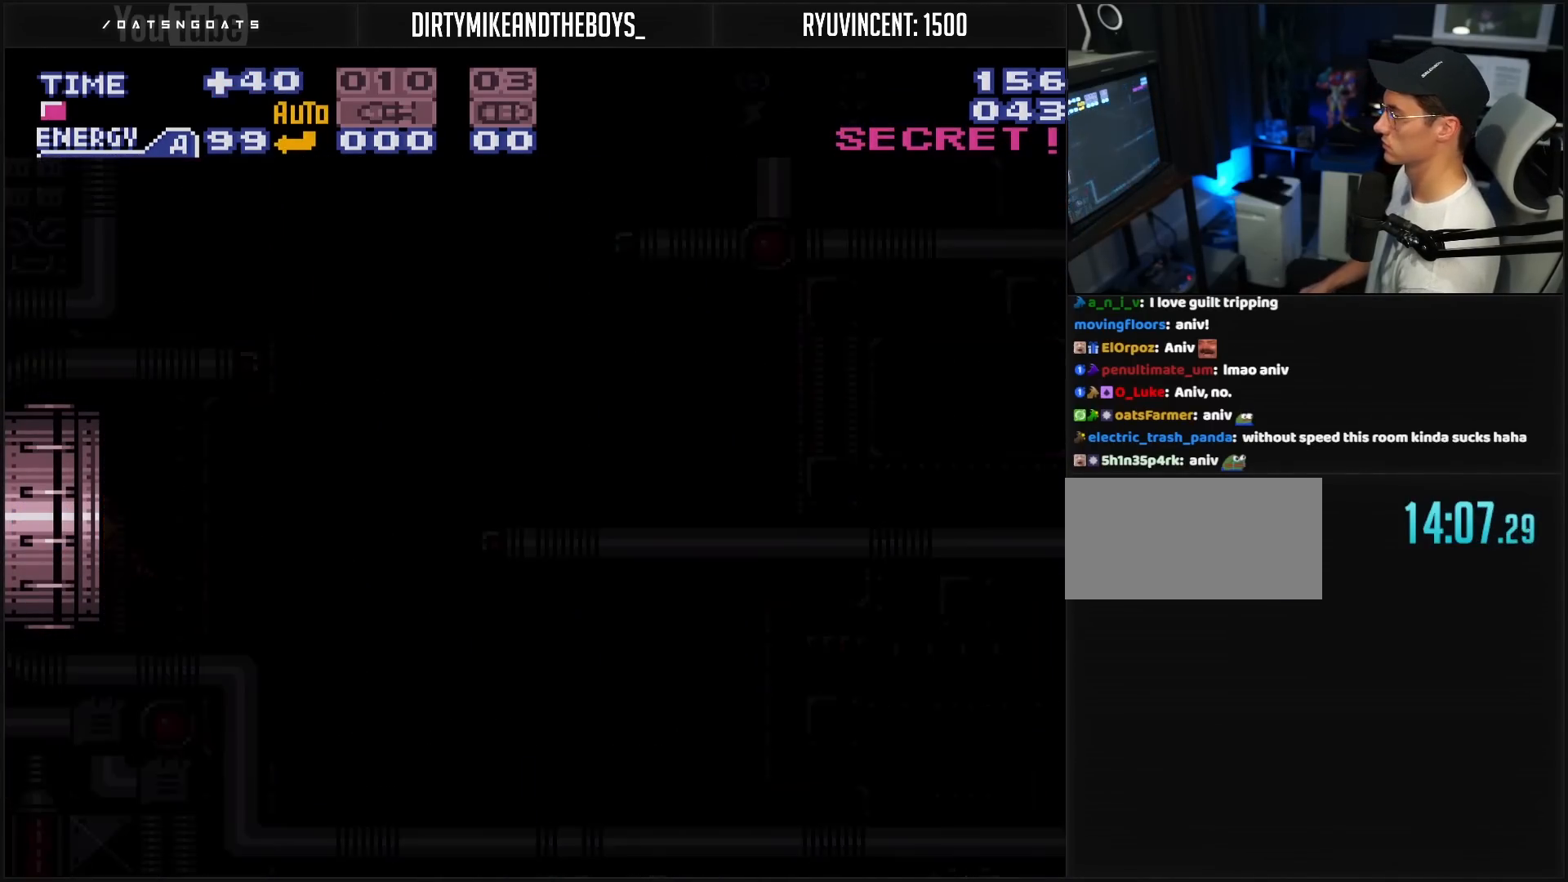
{"buttons": ["B"], "events": [[50, "B", "down"]]}
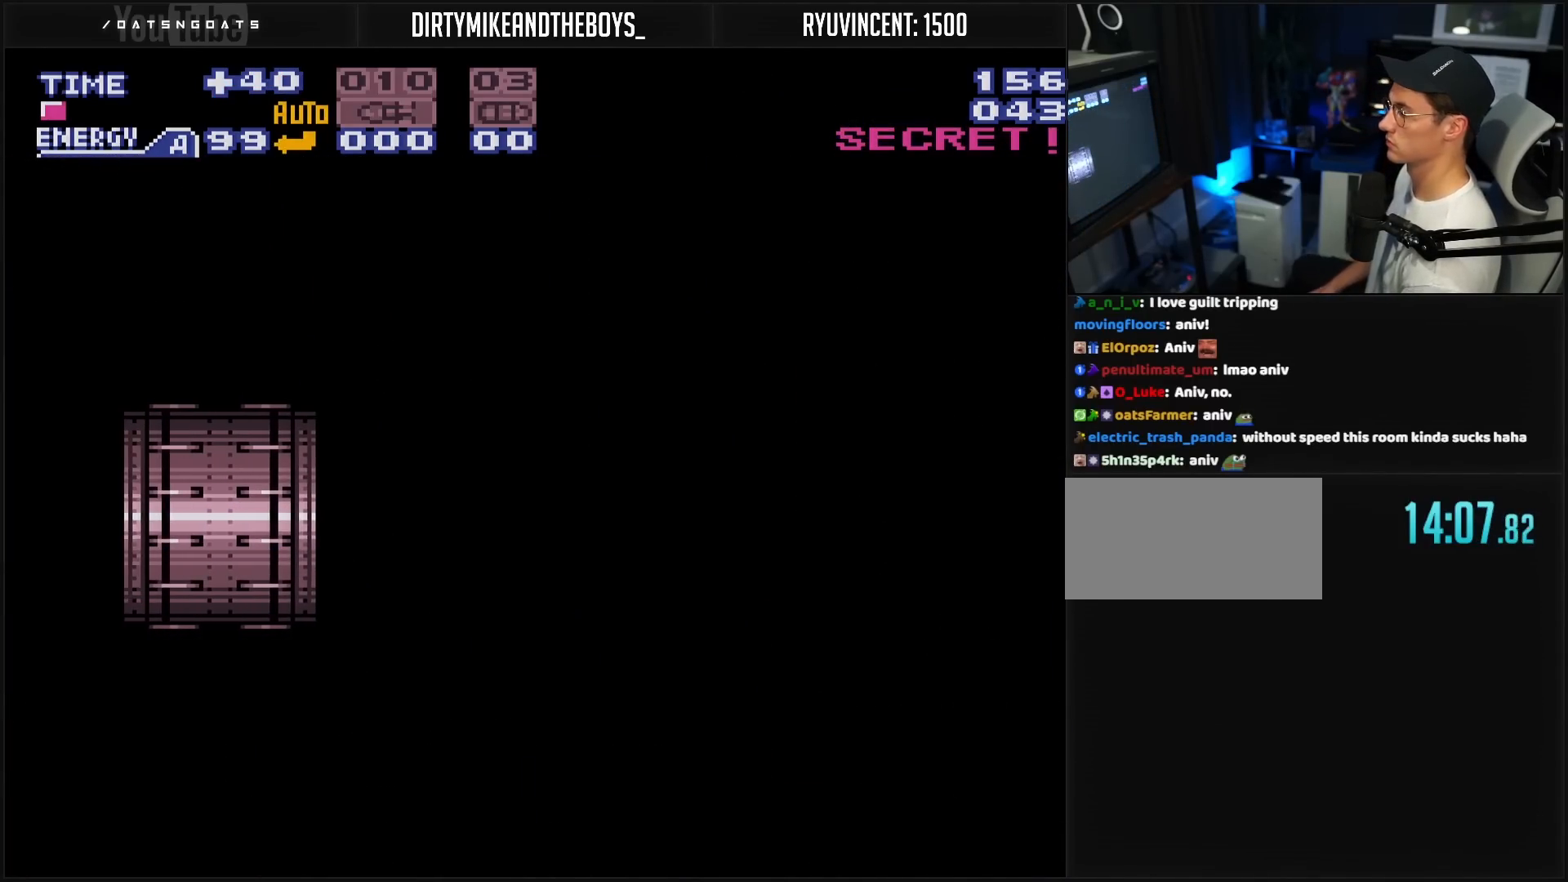
{"buttons": ["B"], "events": []}
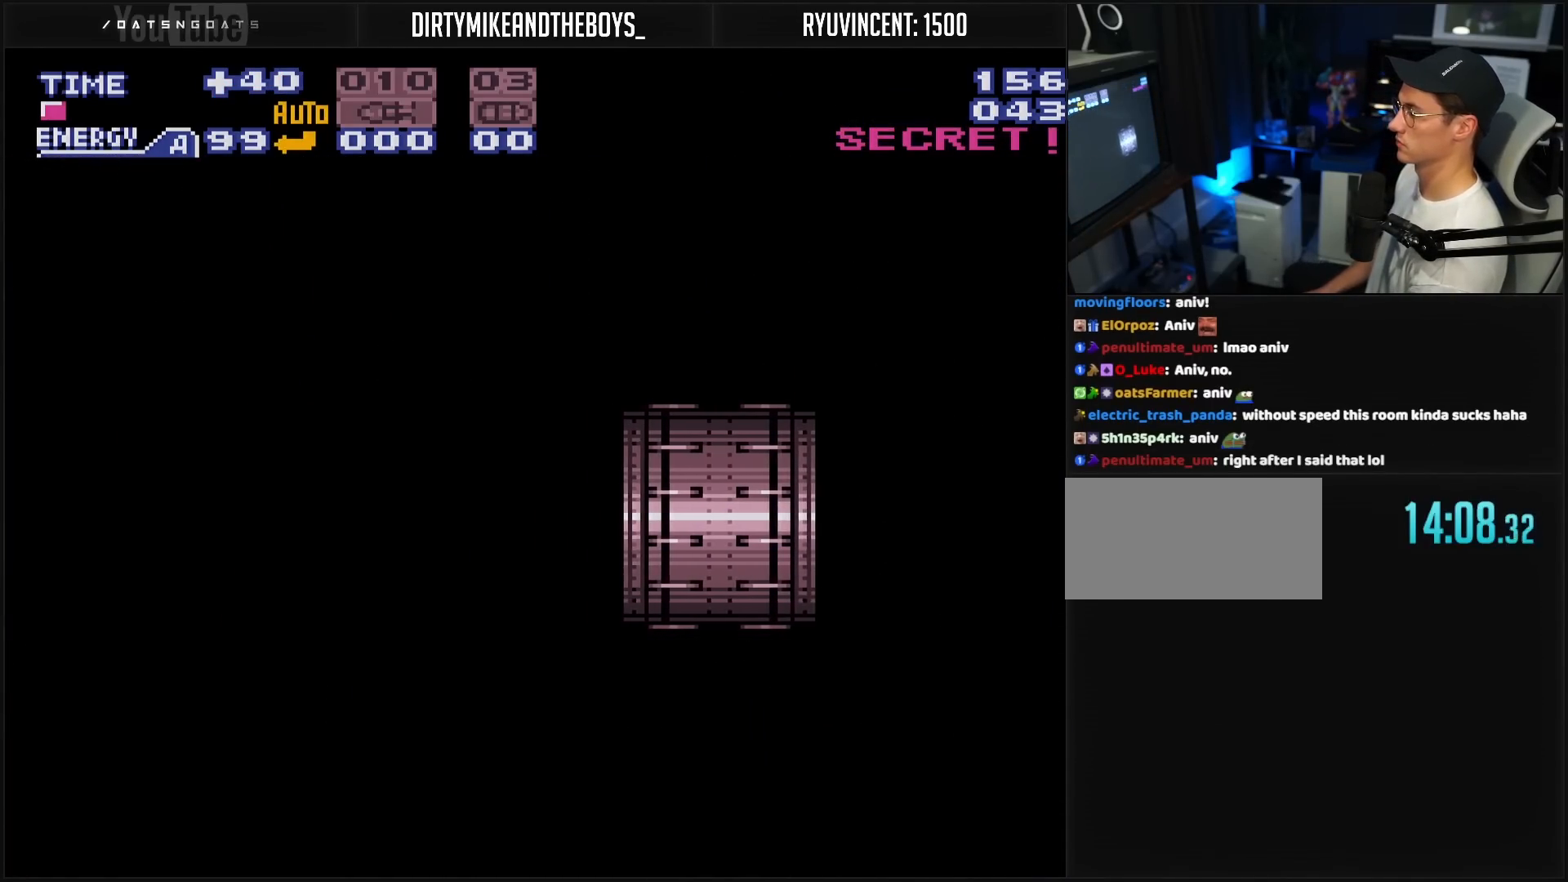
{"buttons": ["B"], "events": []}
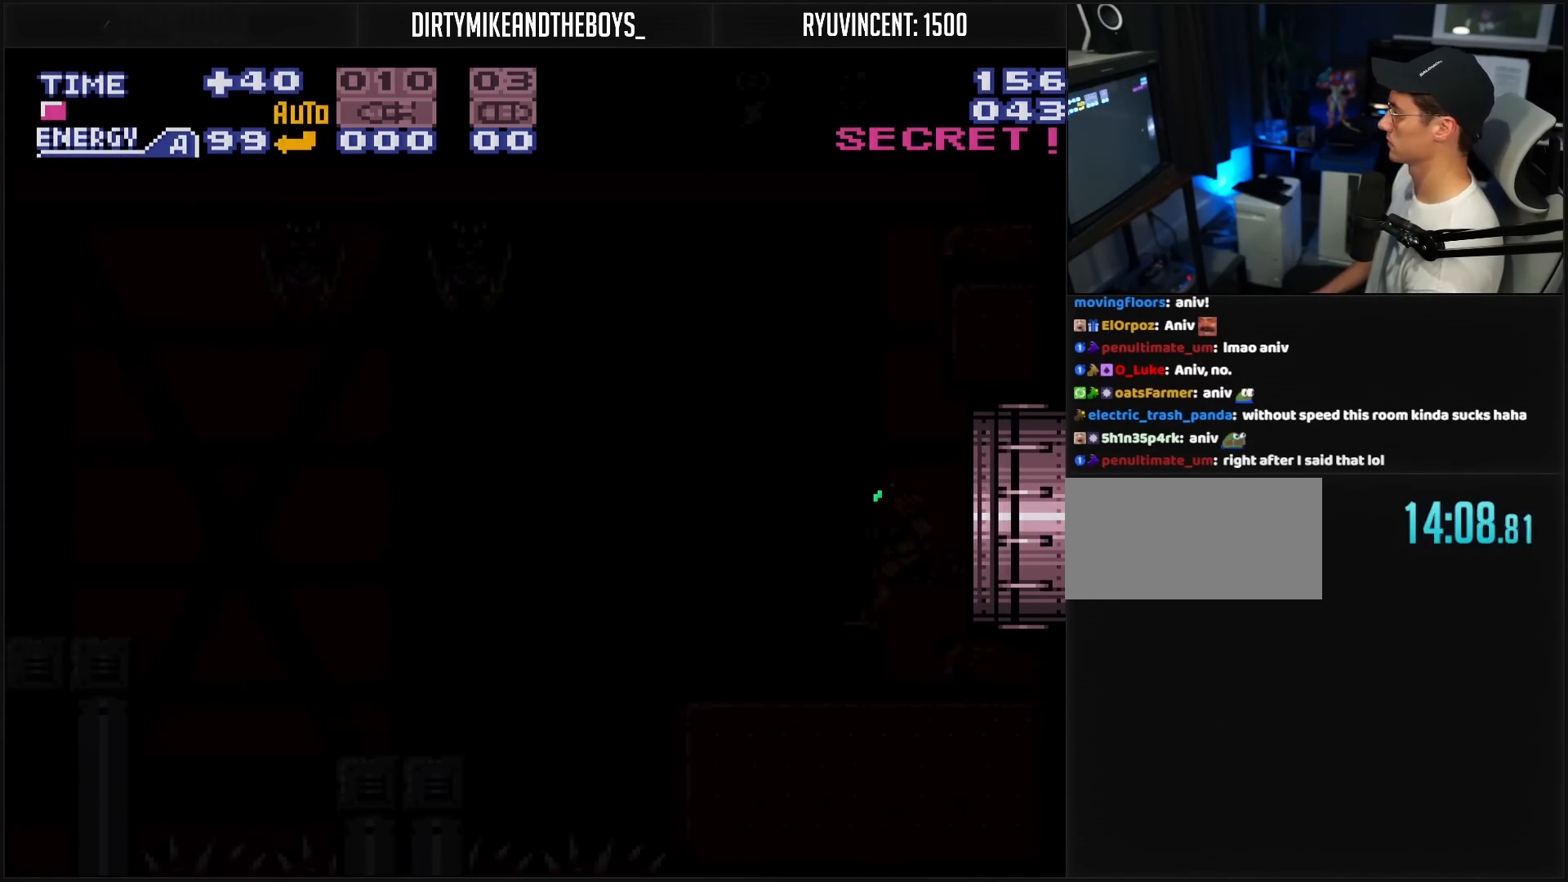
{"buttons": ["B"], "events": [[217, "R1", "down"], [300, "R1", "up"], [383, "DPAD_LEFT", "down"], [433, "DPAD_LEFT", "up"]]}
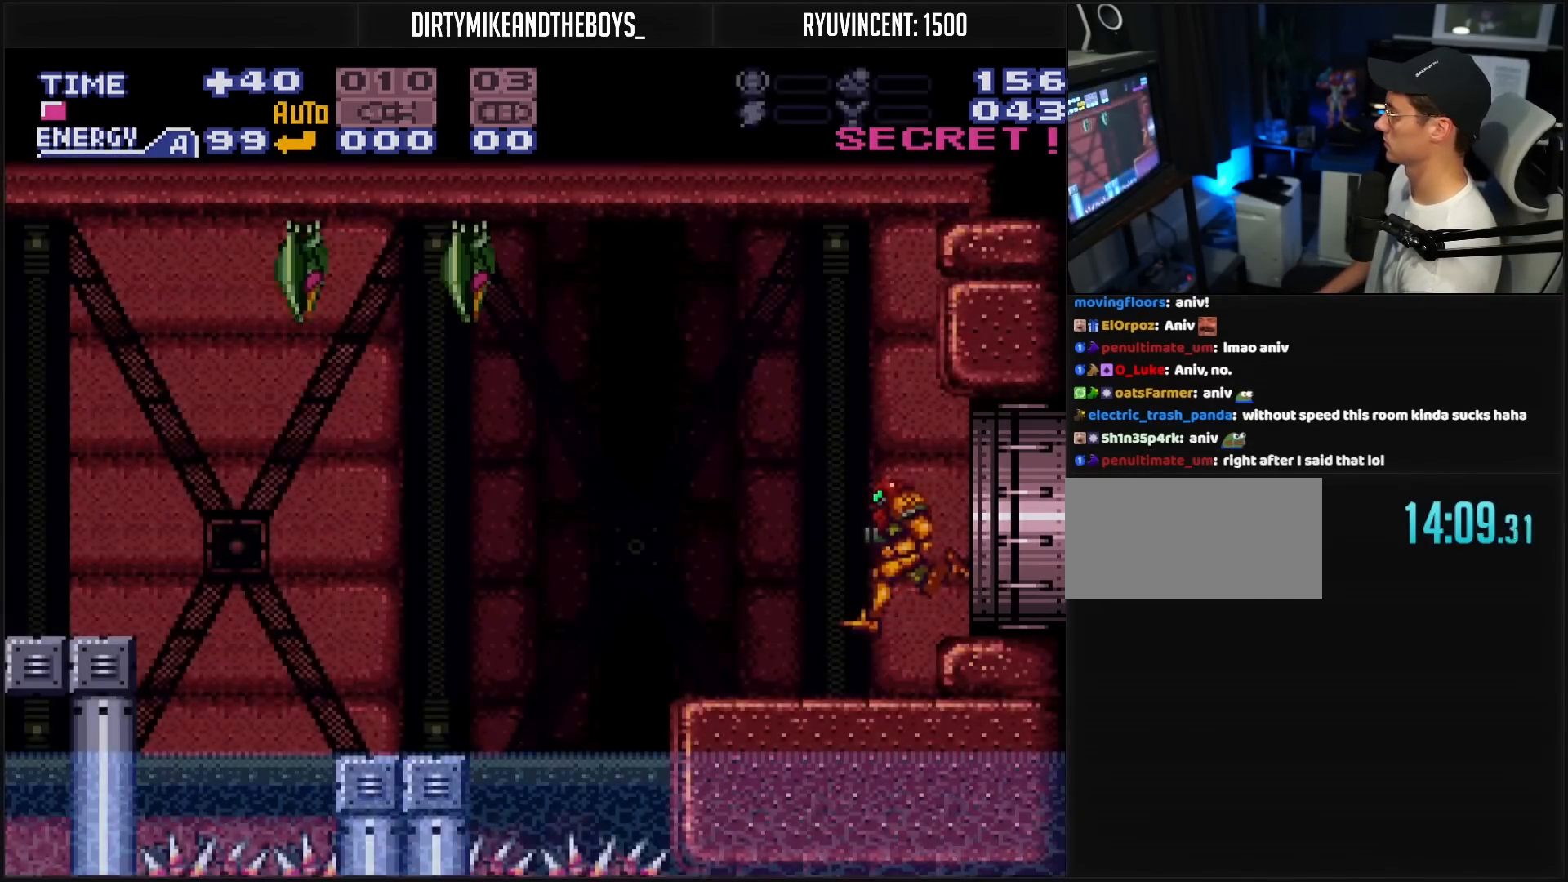
{"buttons": ["B", "R1", "DPAD_LEFT"], "events": [[83, "DPAD_RIGHT", "down"], [117, "DPAD_RIGHT", "up"], [167, "DPAD_LEFT", "down"], [200, "R1", "down"], [350, "DPAD_LEFT", "up"], [350, "X", "down"], [367, "B", "up"], [433, "B", "down"], [450, "DPAD_LEFT", "down"], [450, "X", "up"]]}
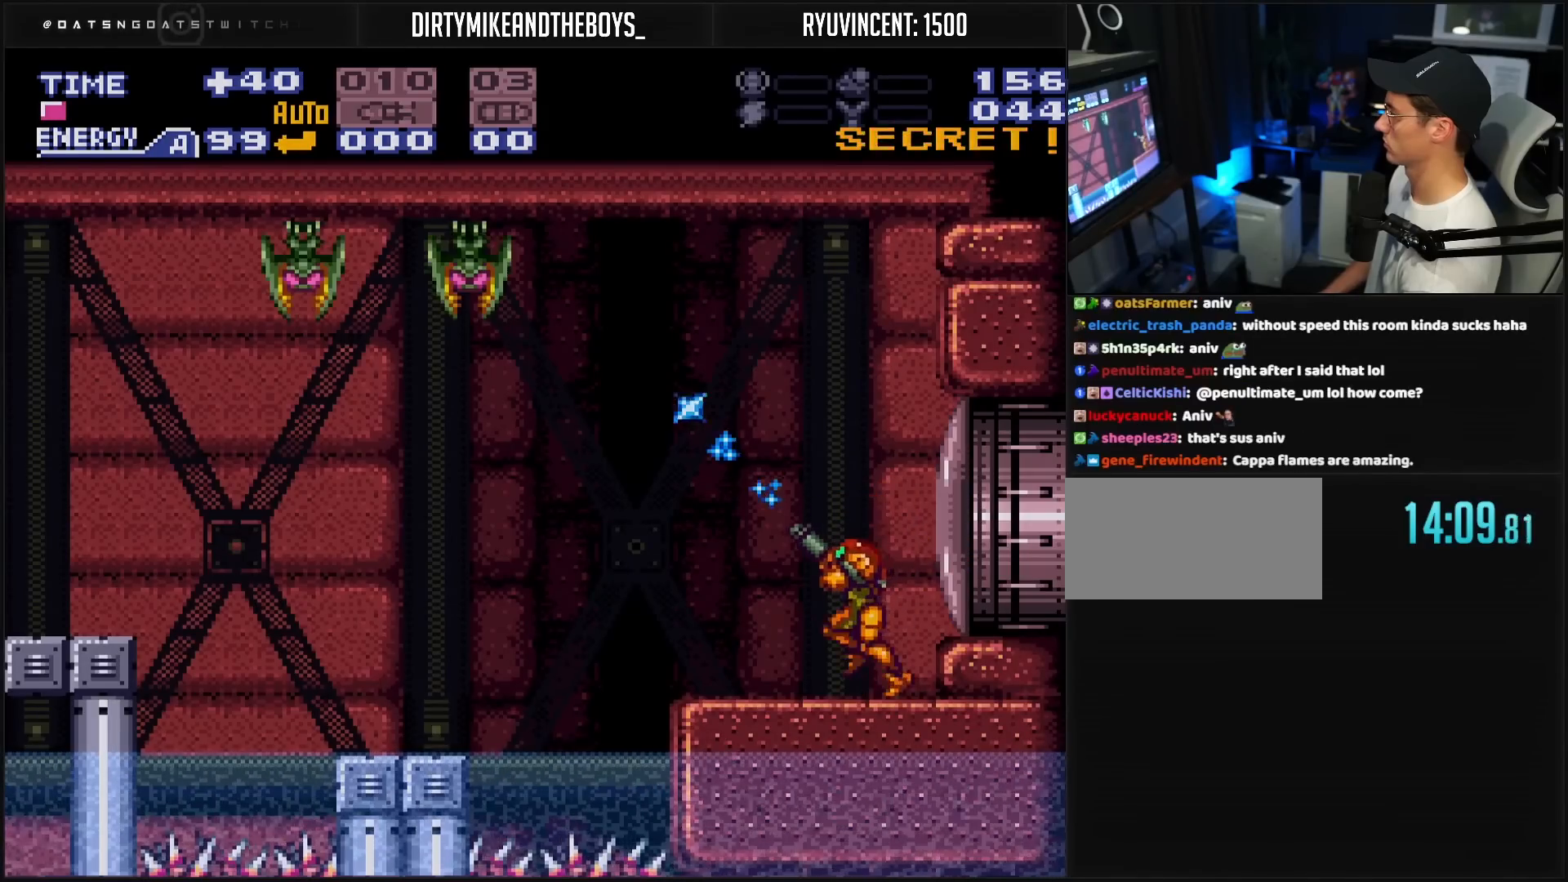
{"buttons": ["B", "R1", "DPAD_LEFT"], "events": [[17, "DPAD_LEFT", "up"], [117, "X", "down"], [167, "DPAD_LEFT", "down"], [200, "X", "up"], [250, "DPAD_LEFT", "up"], [383, "DPAD_LEFT", "down"], [383, "X", "down"], [433, "DPAD_LEFT", "up"], [483, "X", "up"], [500, "DPAD_LEFT", "down"]]}
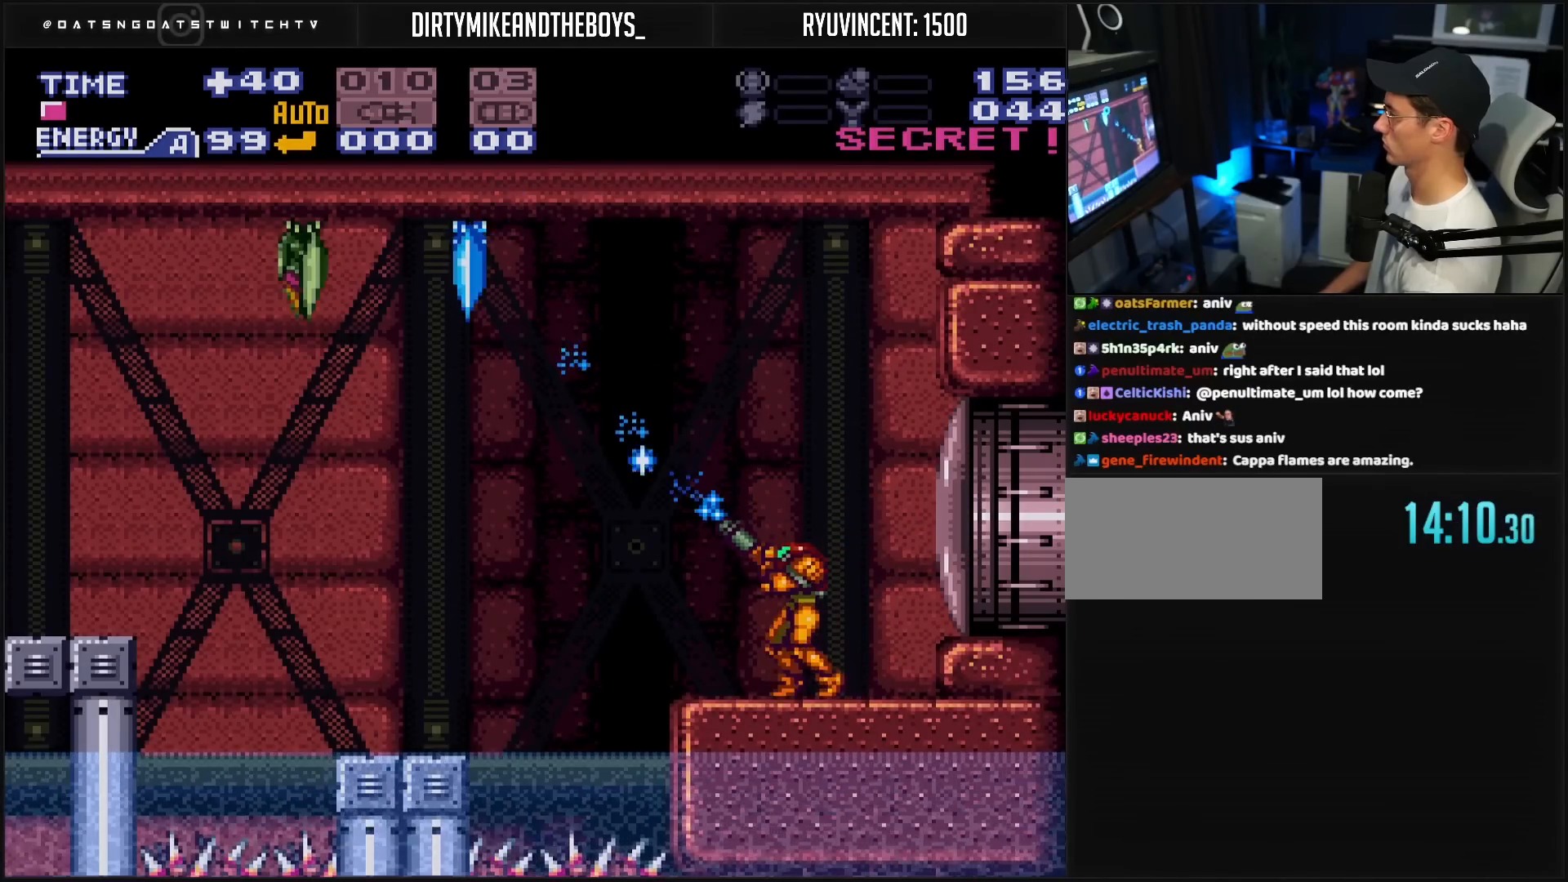
{"buttons": ["B", "X", "R1"], "events": [[67, "DPAD_LEFT", "up"], [167, "DPAD_LEFT", "down"], [167, "X", "down"], [250, "X", "up"], [267, "DPAD_LEFT", "up"], [333, "X", "down"], [433, "DPAD_LEFT", "down"], [433, "X", "up"], [483, "X", "down"], [500, "DPAD_LEFT", "up"]]}
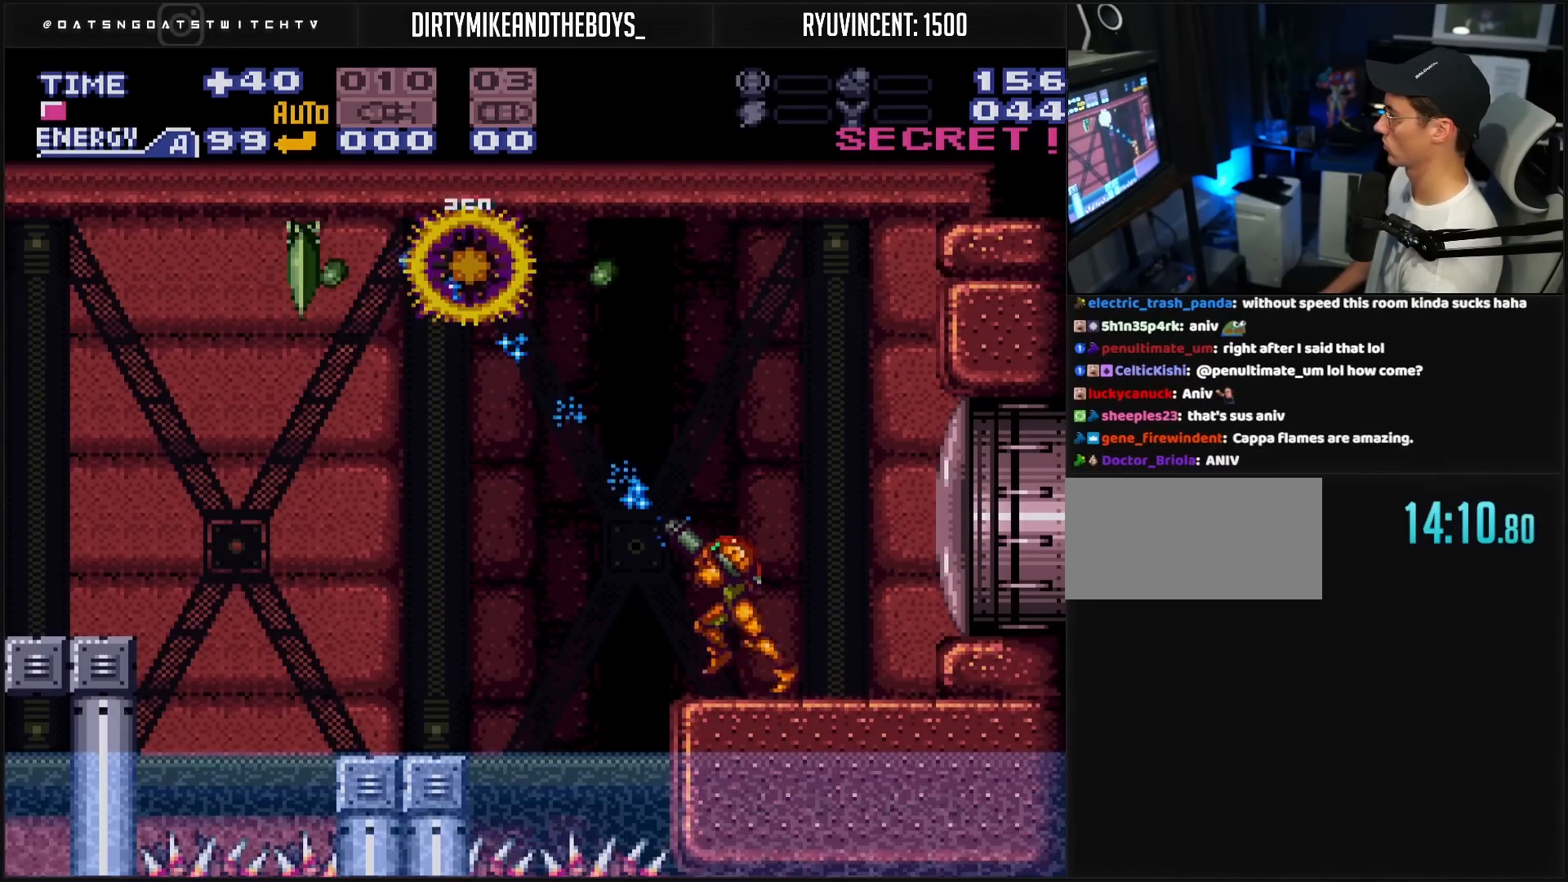
{"buttons": ["B"], "events": [[50, "DPAD_RIGHT", "down"], [50, "X", "up"], [83, "R1", "up"], [367, "DPAD_RIGHT", "up"], [467, "DPAD_LEFT", "down"], [500, "DPAD_LEFT", "up"]]}
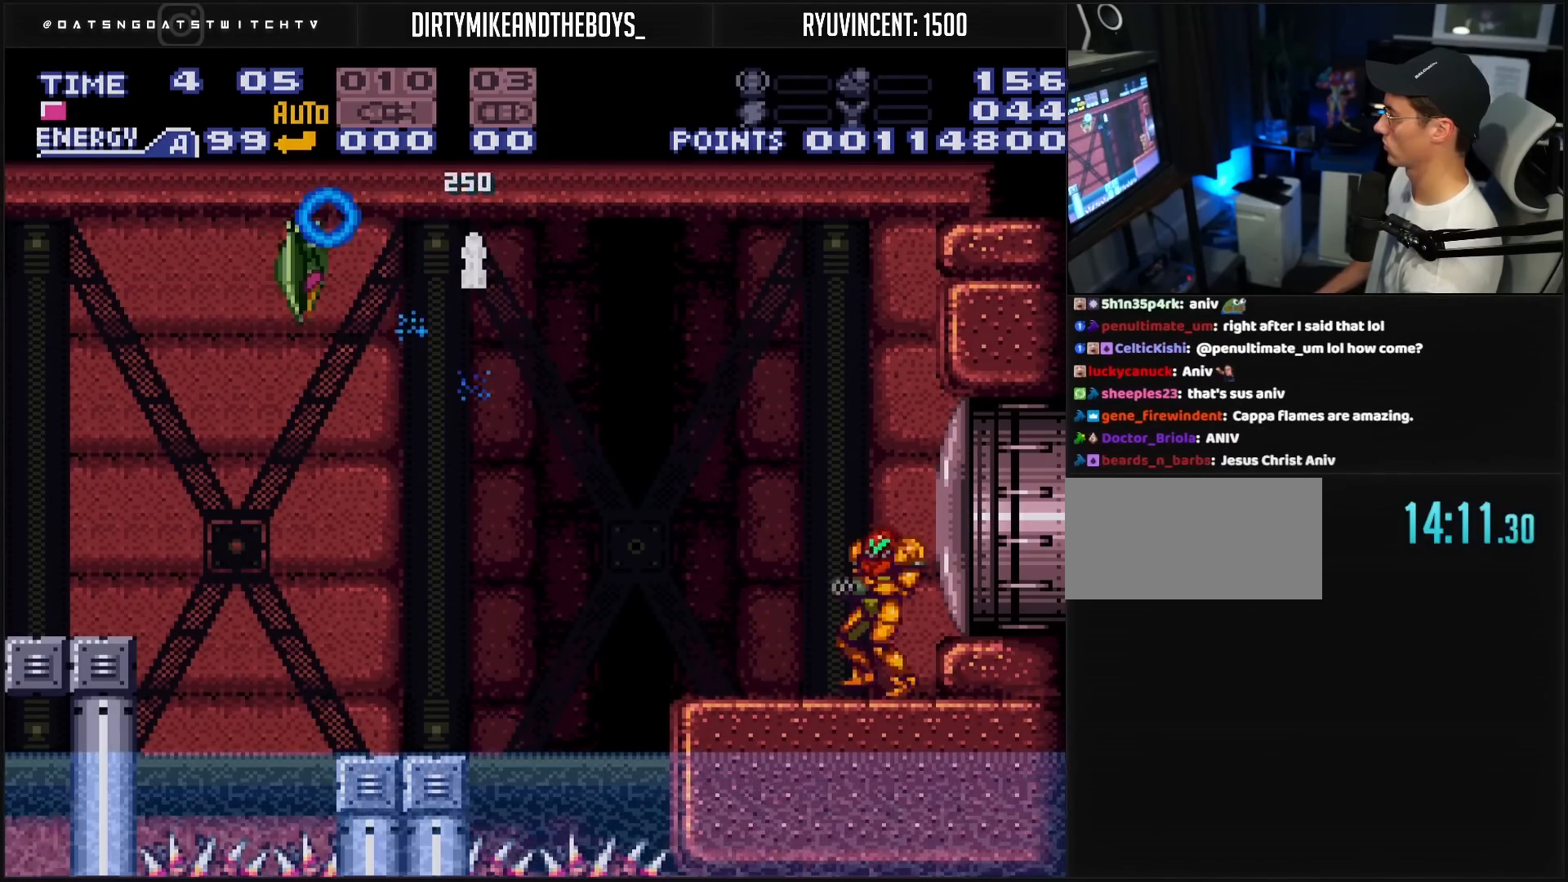
{"buttons": ["A", "B", "DPAD_LEFT"], "events": [[67, "DPAD_LEFT", "down"], [250, "A", "down"]]}
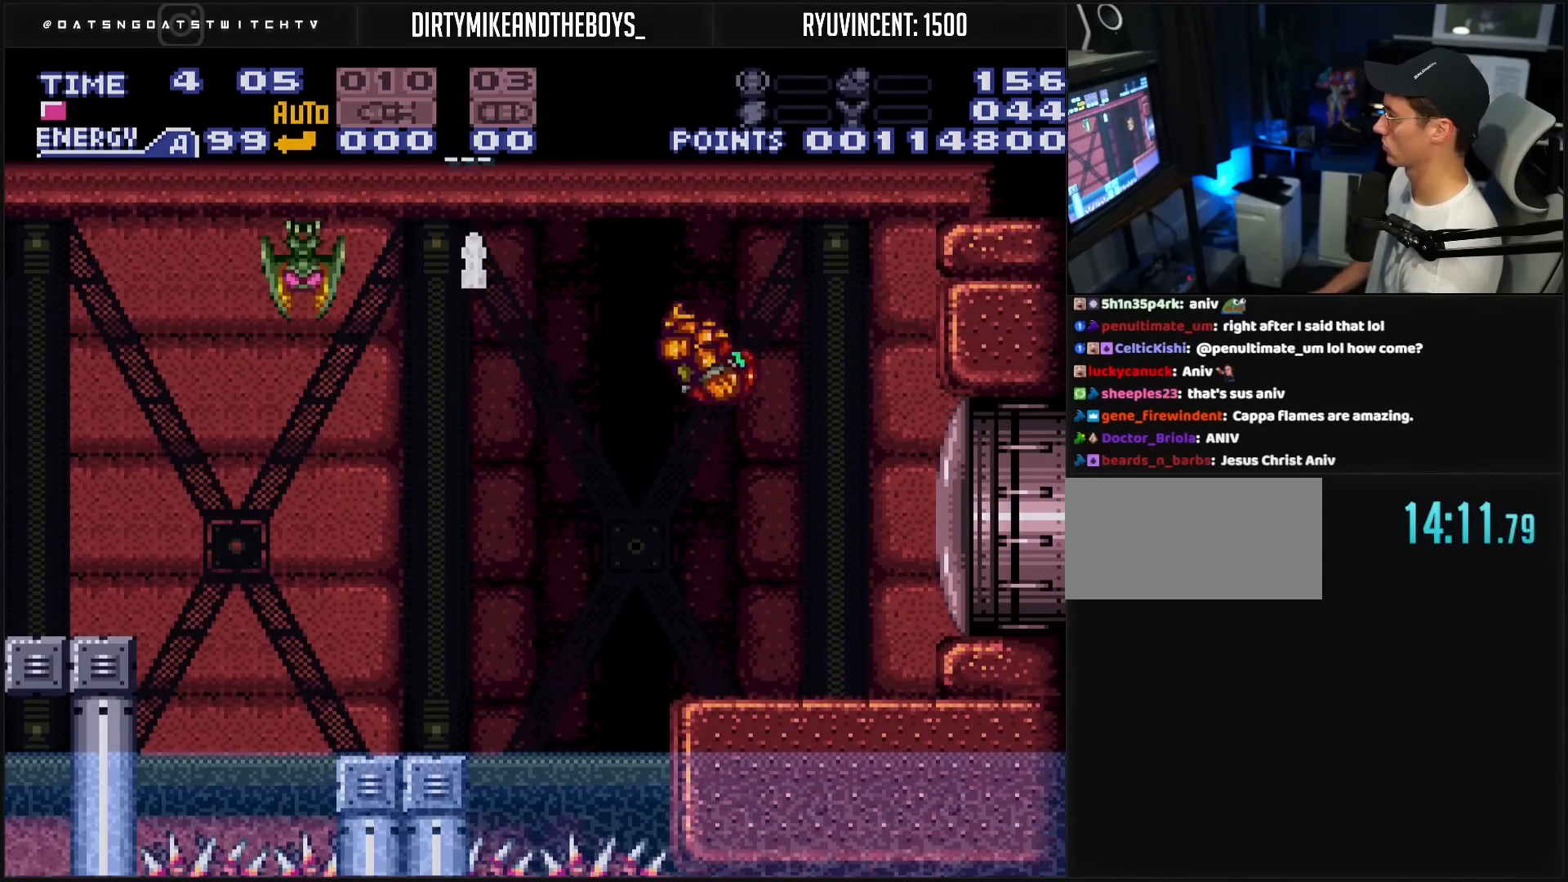
{"buttons": ["B", "DPAD_LEFT"], "events": [[17, "X", "down"], [100, "A", "up"], [100, "X", "up"], [150, "B", "up"], [283, "B", "down"], [317, "X", "down"], [400, "X", "up"]]}
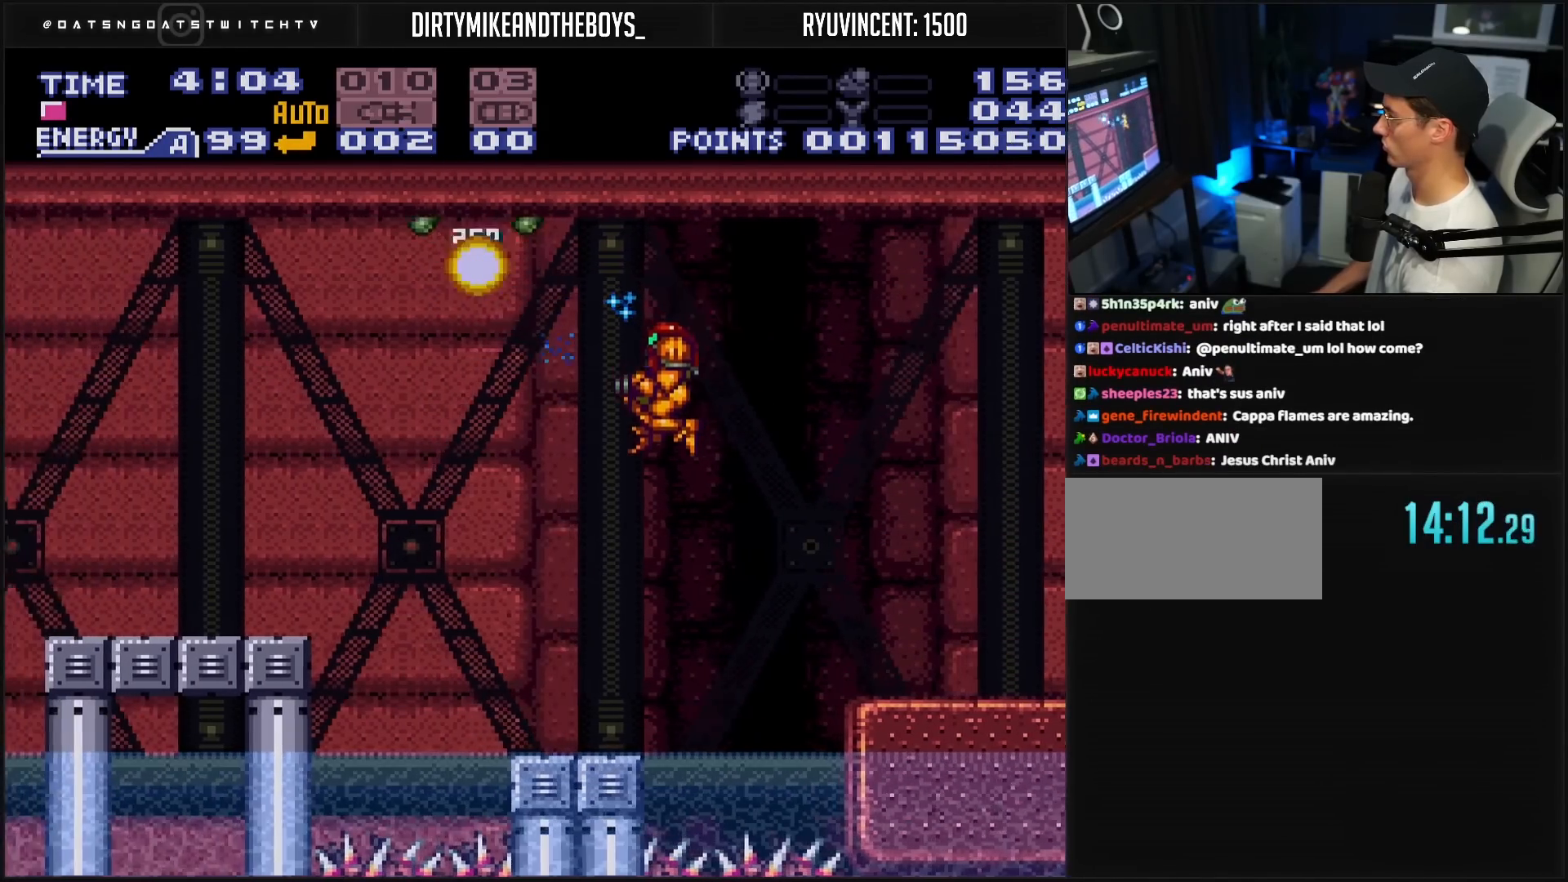
{"buttons": ["B", "L1"], "events": [[217, "L1", "down"], [233, "DPAD_LEFT", "up"]]}
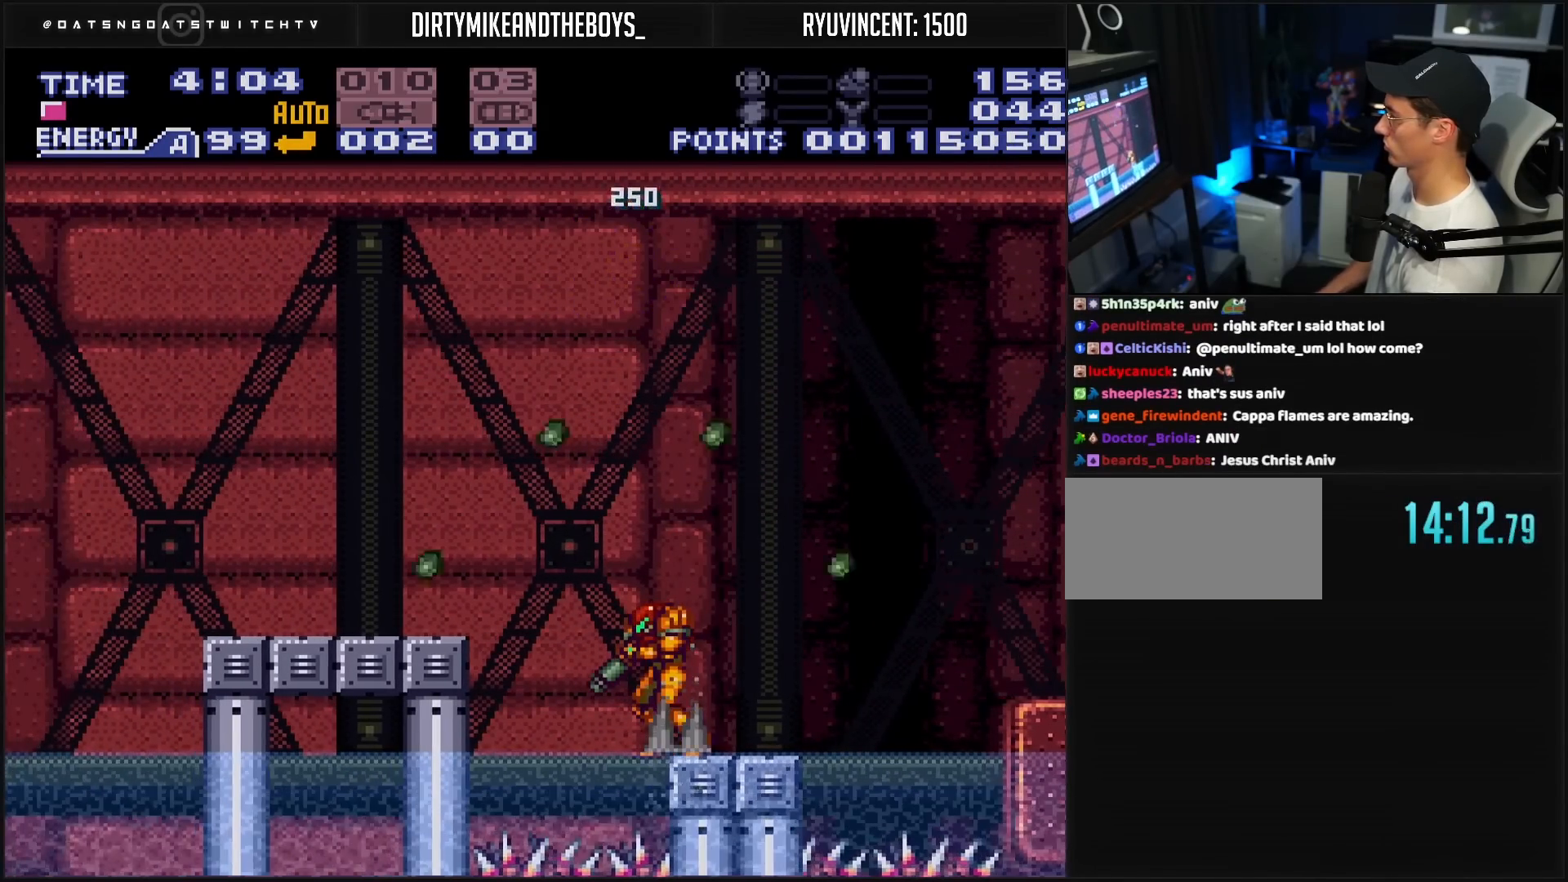
{"buttons": ["A", "B", "DPAD_LEFT"], "events": [[250, "DPAD_LEFT", "down"], [283, "A", "down"], [283, "L1", "up"]]}
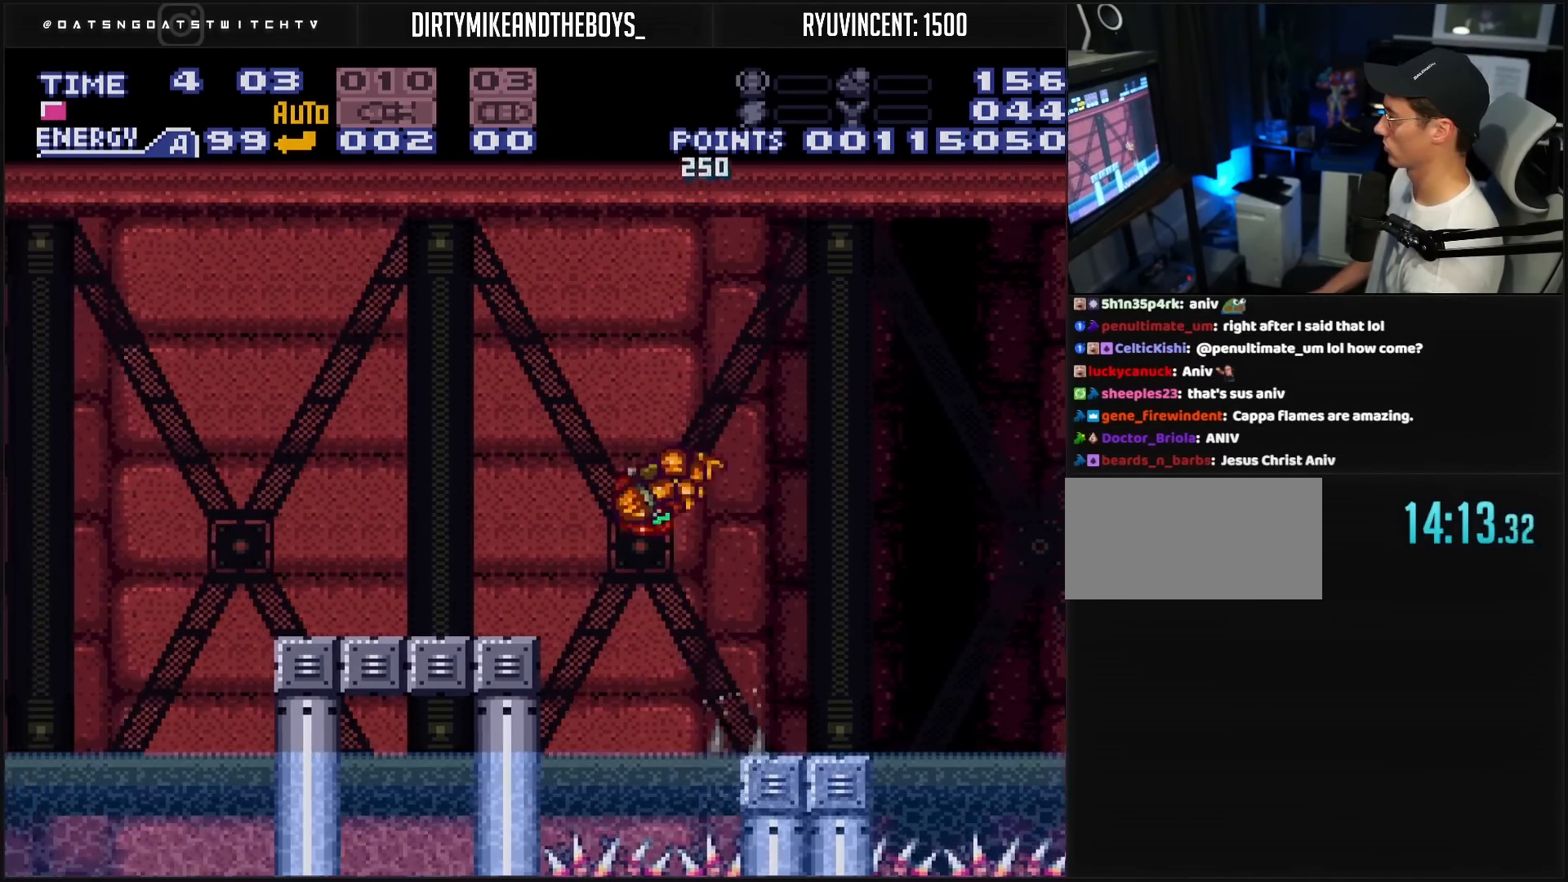
{"buttons": ["B", "DPAD_LEFT"], "events": [[50, "A", "up"], [50, "B", "up"], [233, "B", "down"]]}
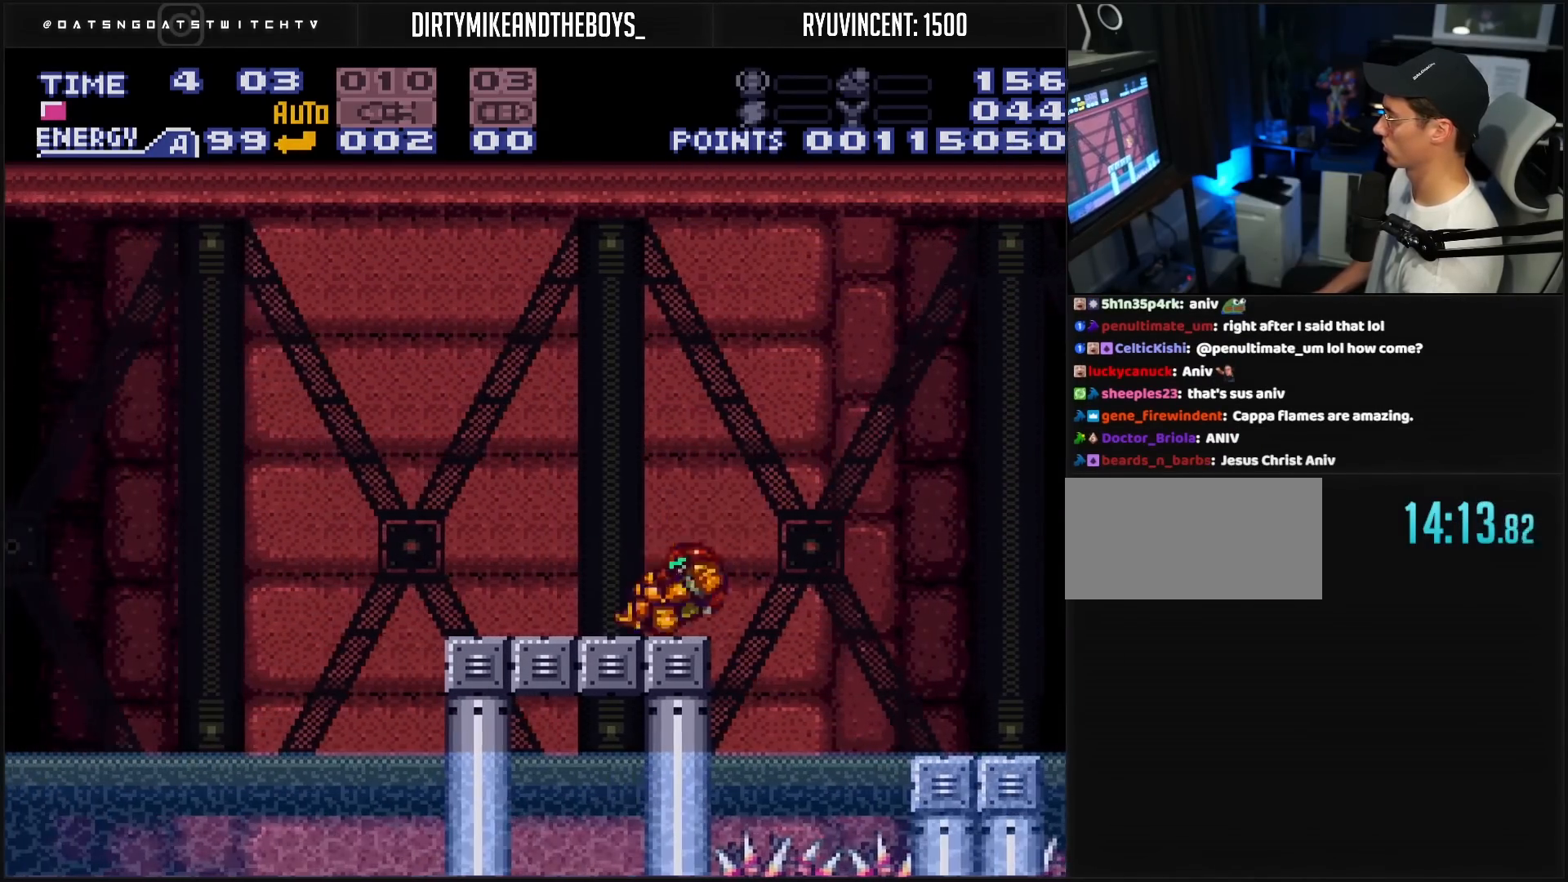
{"buttons": ["A", "B", "DPAD_DOWN"], "events": [[17, "X", "down"], [83, "L1", "down"], [100, "X", "up"], [183, "L1", "up"], [333, "A", "down"], [450, "DPAD_LEFT", "up"], [500, "DPAD_DOWN", "down"]]}
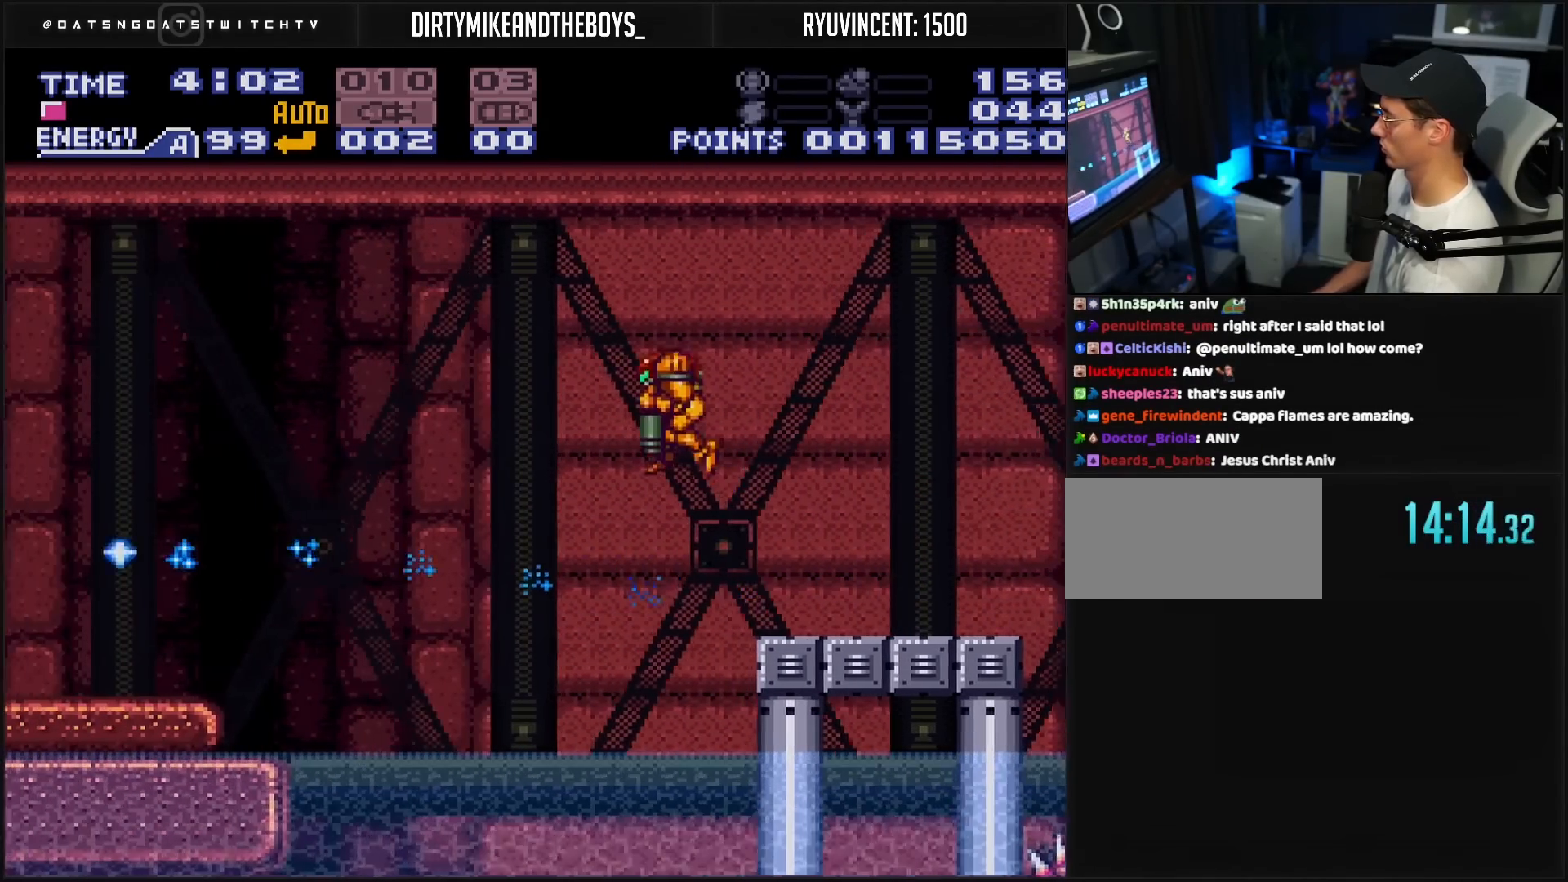
{"buttons": ["B", "DPAD_LEFT"], "events": [[33, "DPAD_LEFT", "down"], [67, "DPAD_DOWN", "up"], [133, "A", "up"], [217, "B", "up"], [317, "B", "down"]]}
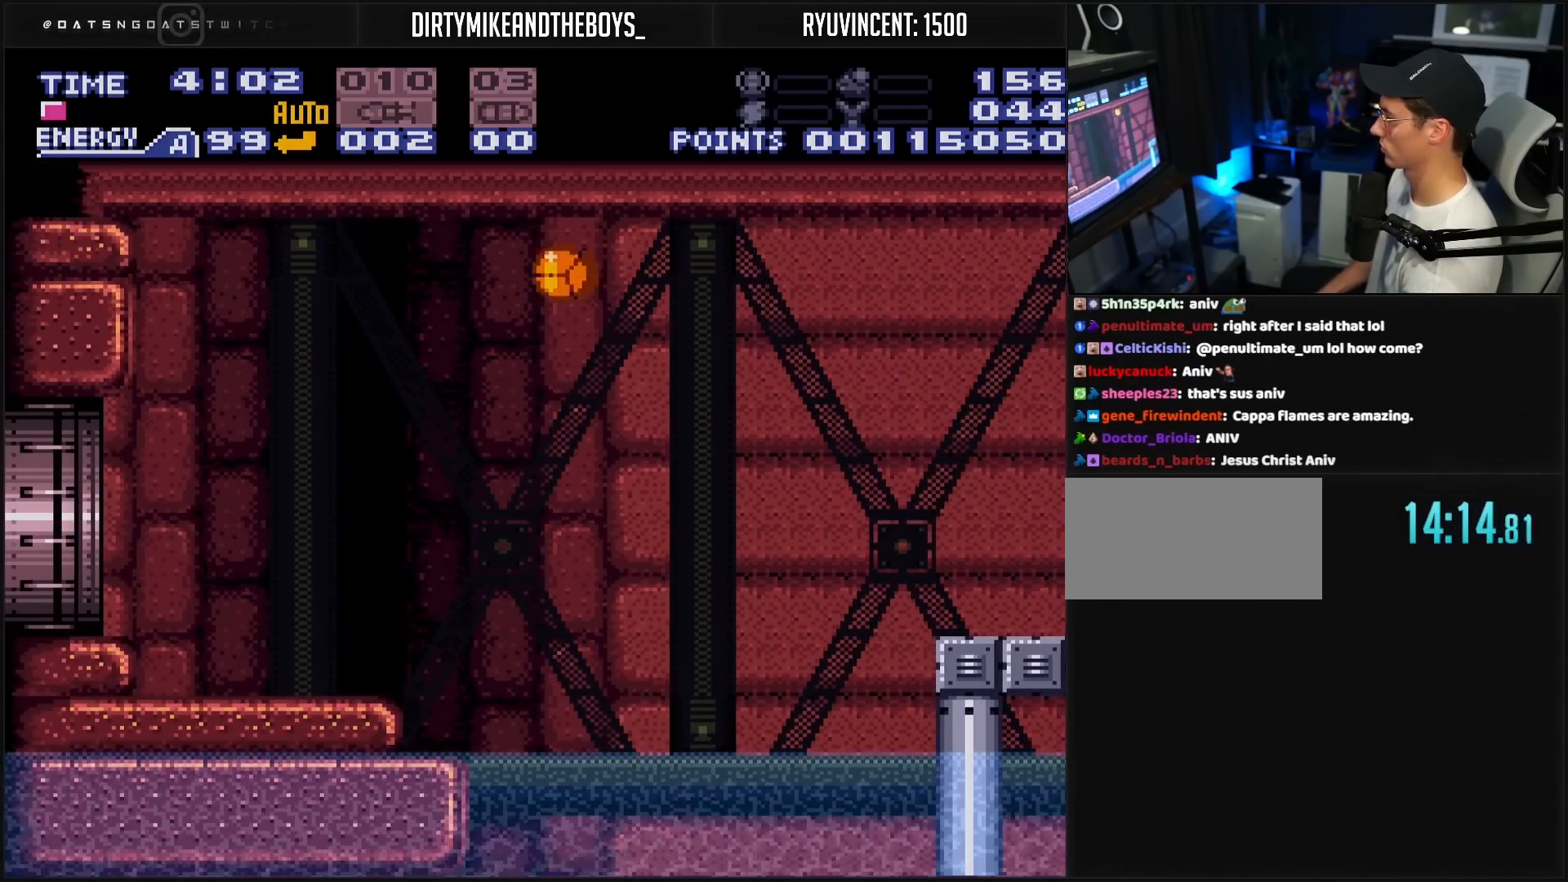
{"buttons": ["B", "DPAD_LEFT"], "events": []}
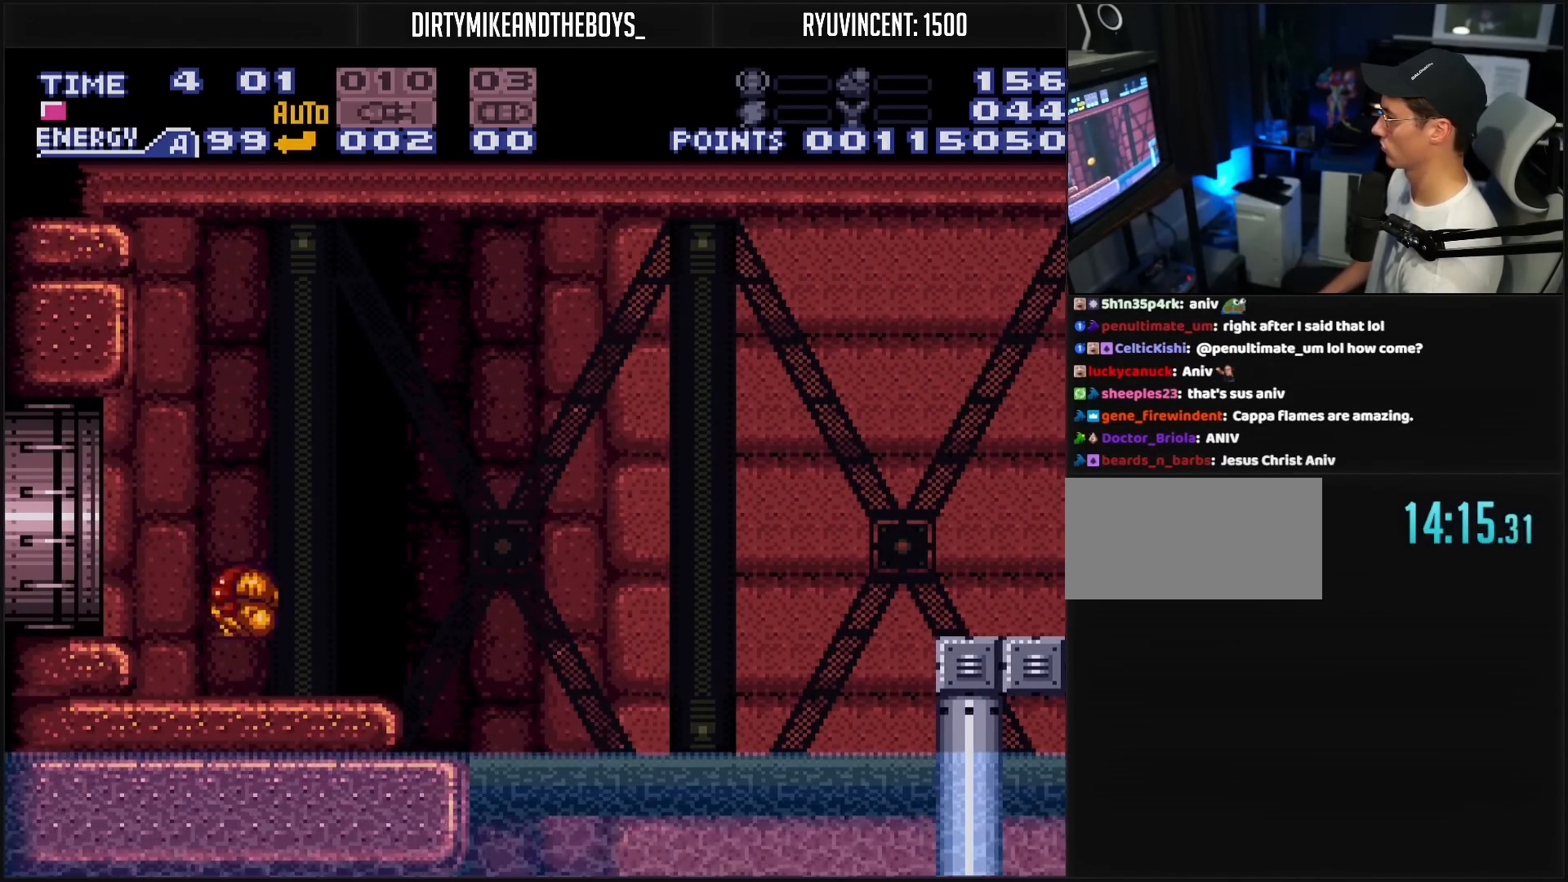
{"buttons": ["B", "DPAD_LEFT"], "events": [[33, "DPAD_UP", "down"], [50, "DPAD_UP", "up"], [167, "A", "down"], [300, "A", "up"], [300, "X", "down"], [367, "X", "up"]]}